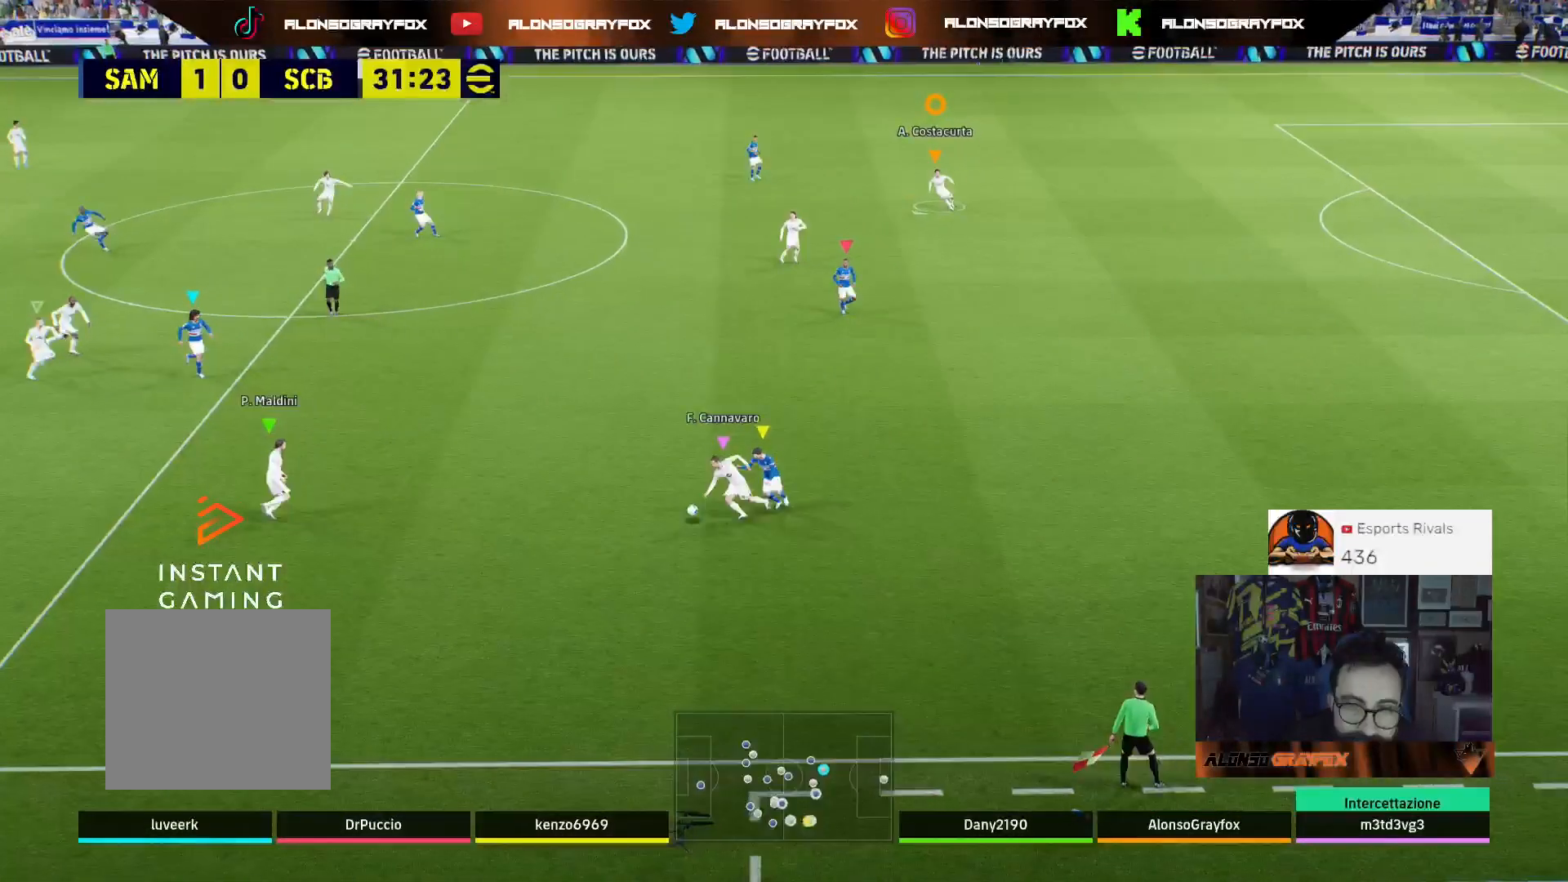
Gameplay with a controller (PlayStation layout); each line is a JSON object with the inputs held at the frame after it. "events" lists button and stick changes between this image and that frame as [ms after this image, input, new state], when the widget could be followed in between.
{"buttons": ["R2"], "left_stick": "left", "right_stick": "center", "events": [[67, "left_stick", "left"], [133, "L2", "up"], [267, "L3", "up"], [267, "R2", "down"]]}
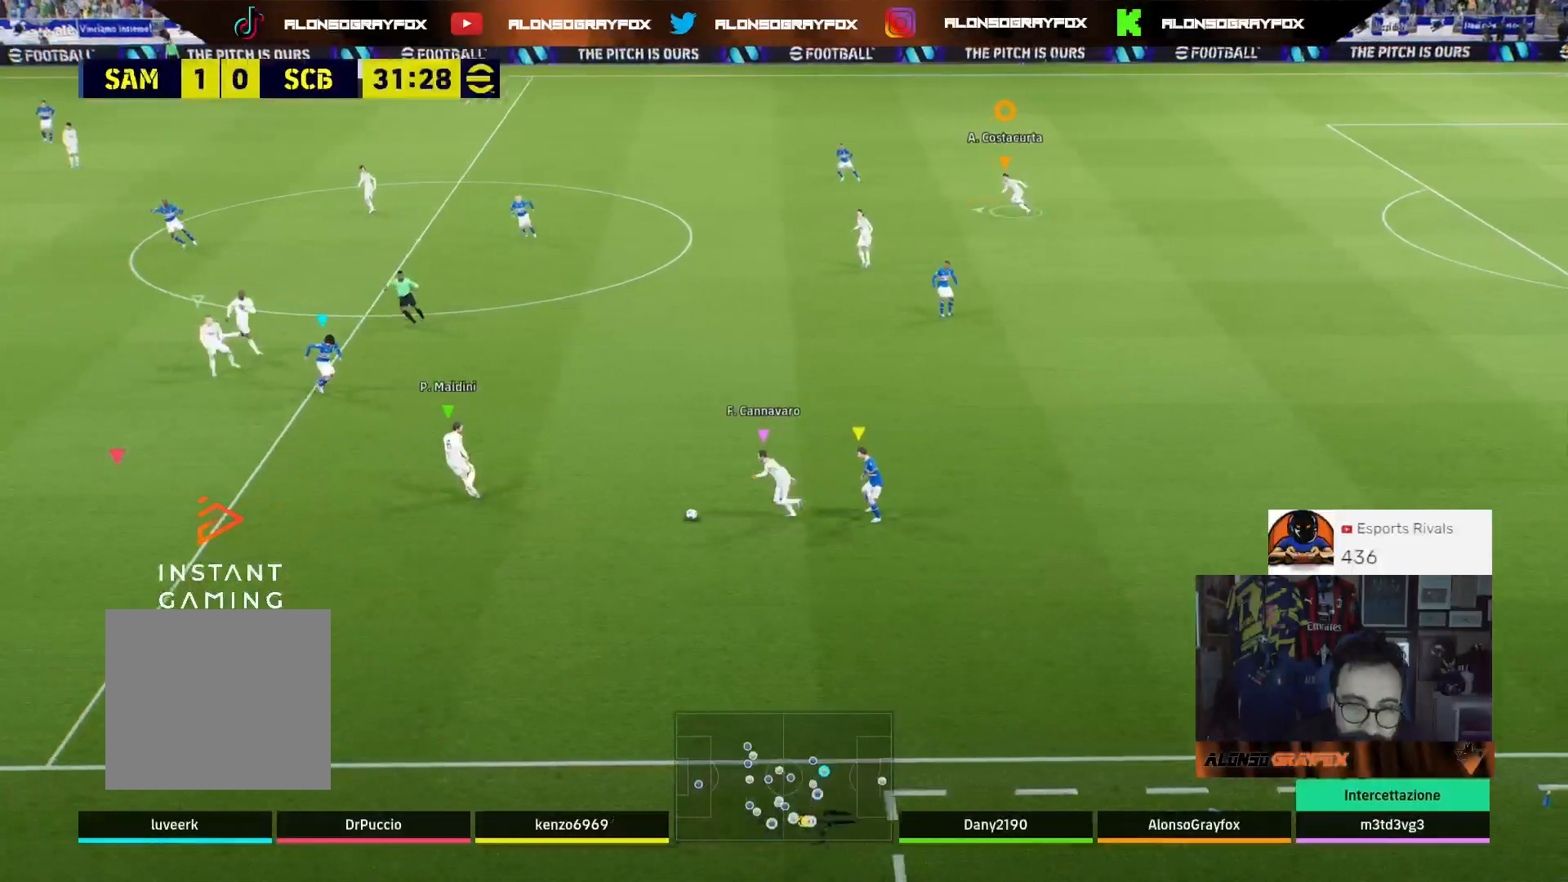
{"buttons": [], "left_stick": "up-left", "right_stick": "center", "events": [[33, "R2", "up"], [33, "left_stick", "up-left"]]}
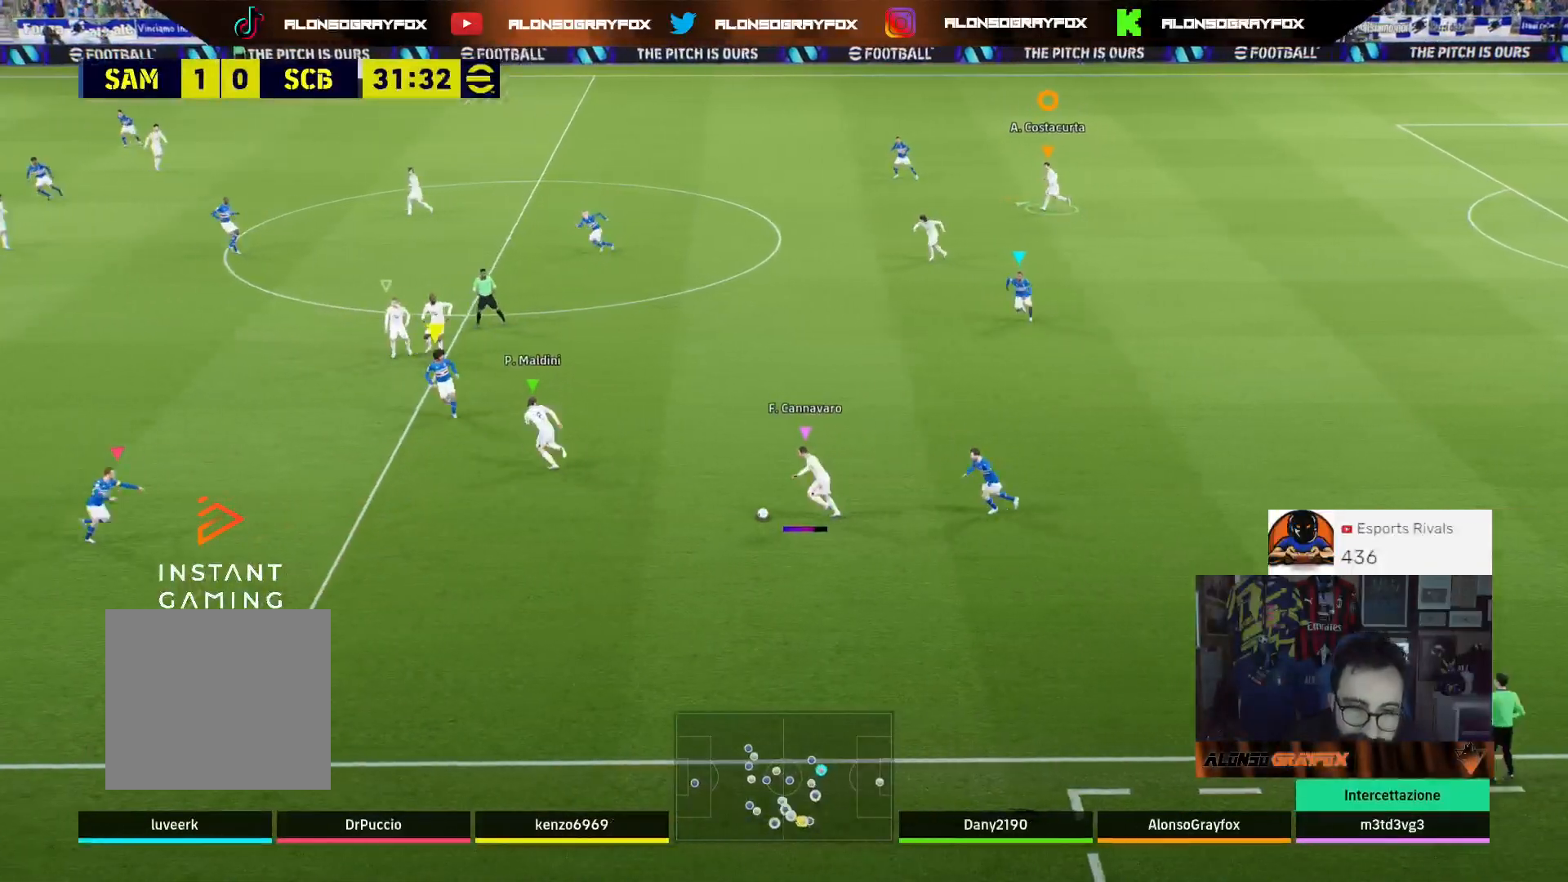
{"buttons": ["R2"], "left_stick": "up-left", "right_stick": "center", "events": [[500, "R2", "down"]]}
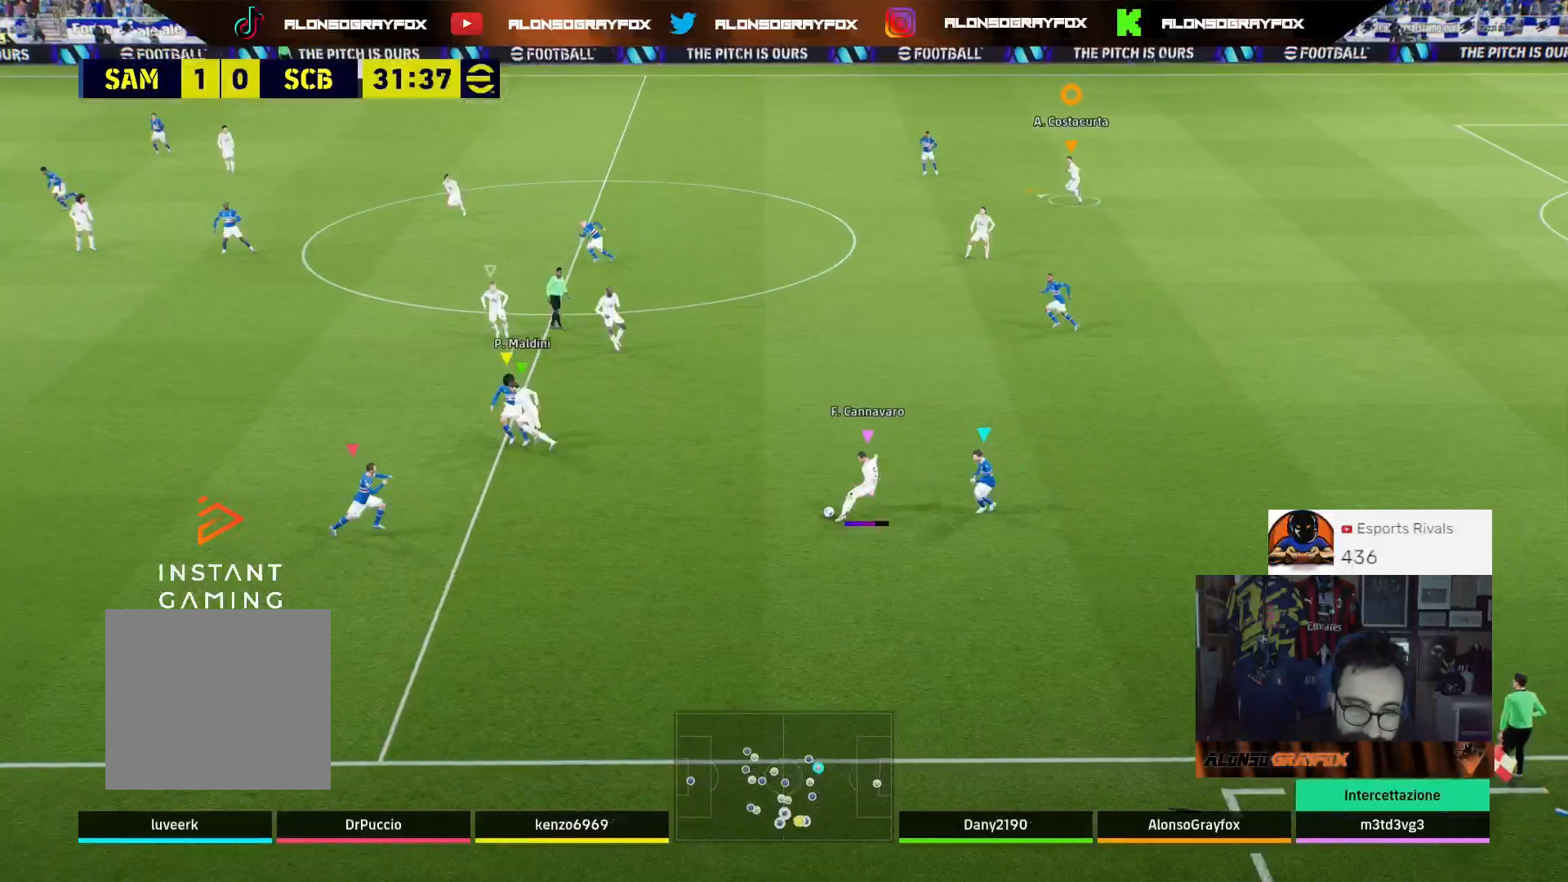
{"buttons": ["R2"], "left_stick": "up-left", "right_stick": "center", "events": []}
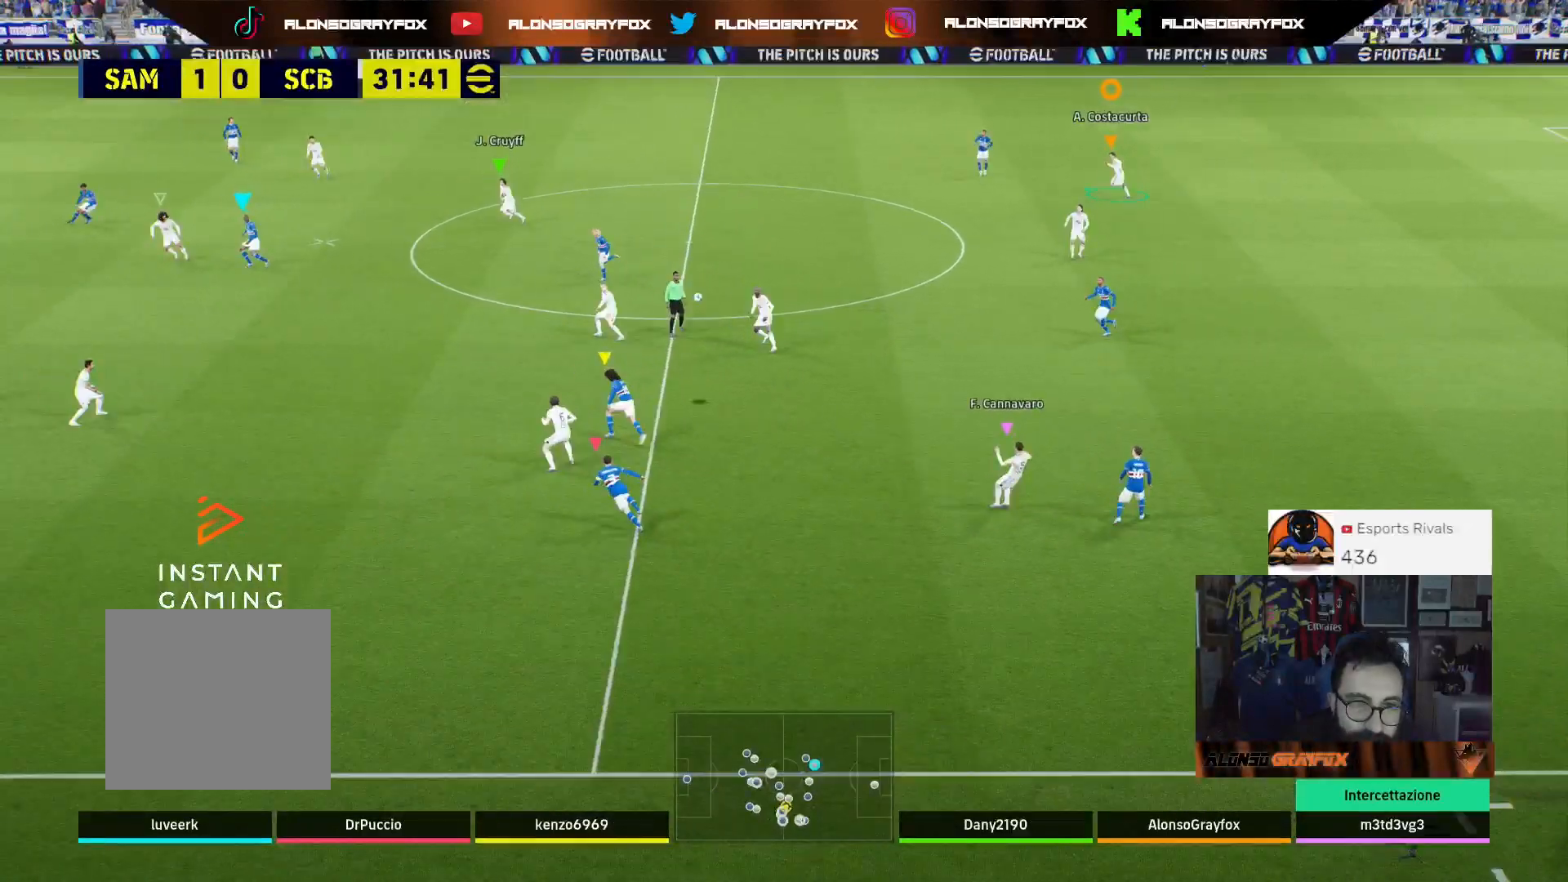
{"buttons": [], "left_stick": "left", "right_stick": "center", "events": [[200, "R2", "up"], [400, "left_stick", "left"]]}
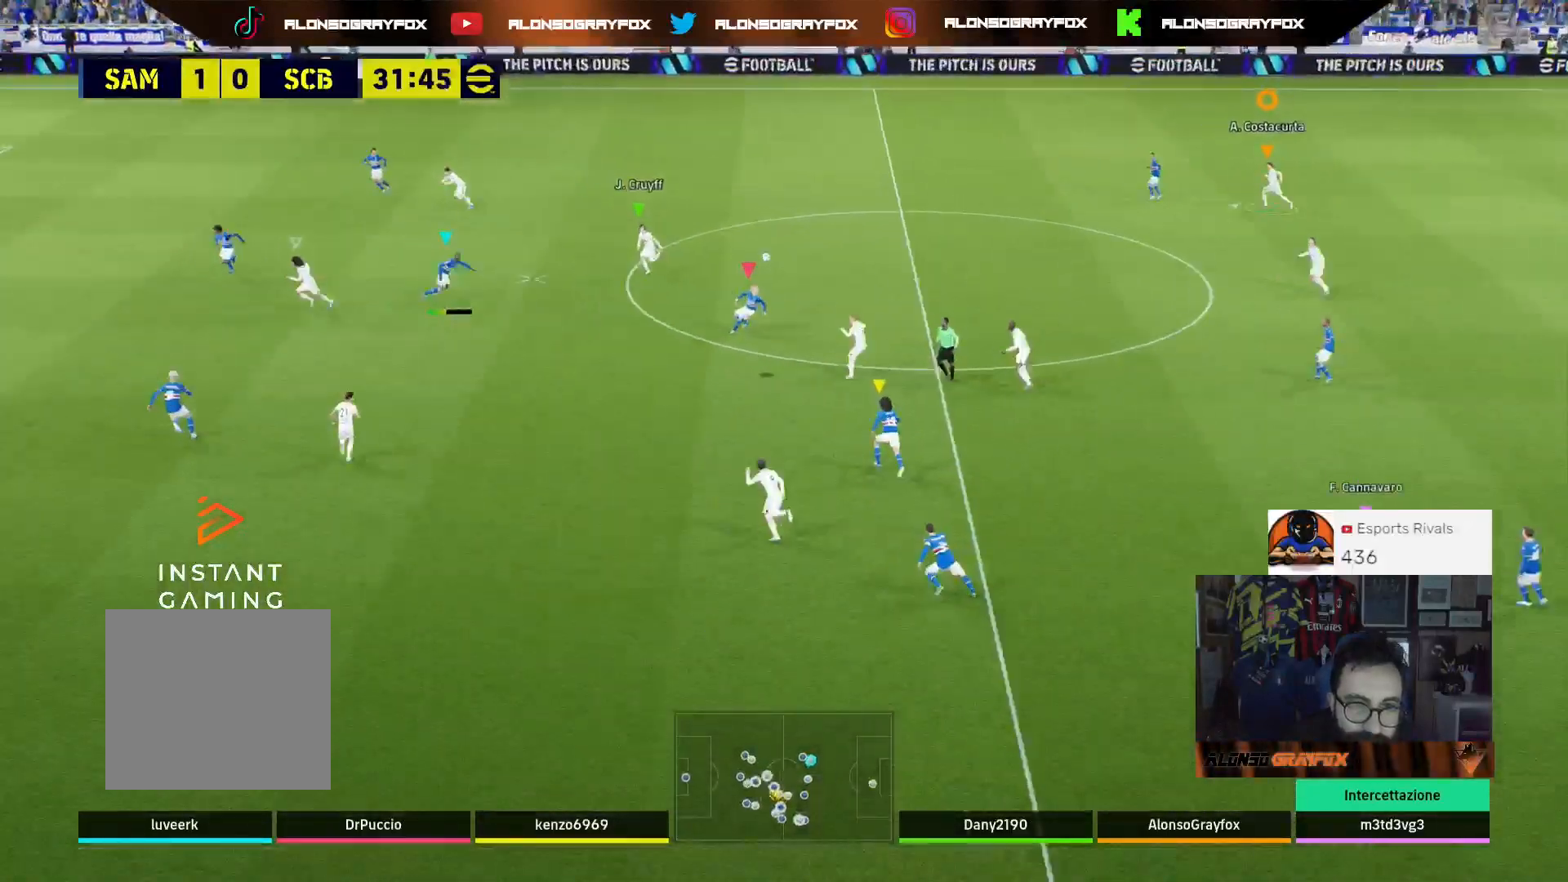
{"buttons": [], "left_stick": "left", "right_stick": "center", "events": []}
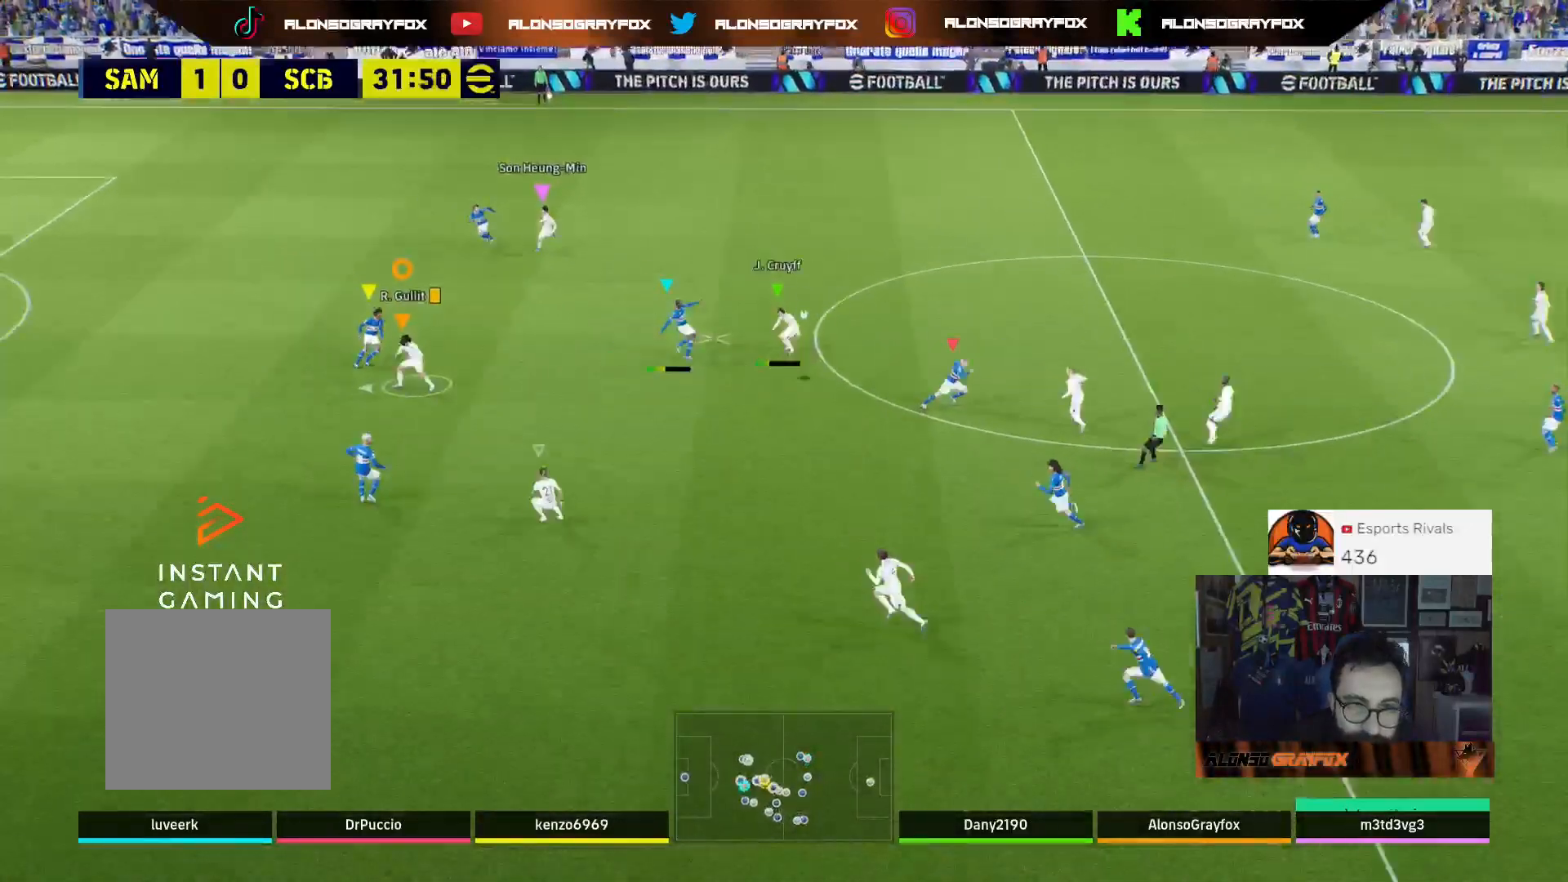
{"buttons": [], "left_stick": "up-left", "right_stick": "center", "events": [[333, "left_stick", "down-left"], [500, "left_stick", "up-left"]]}
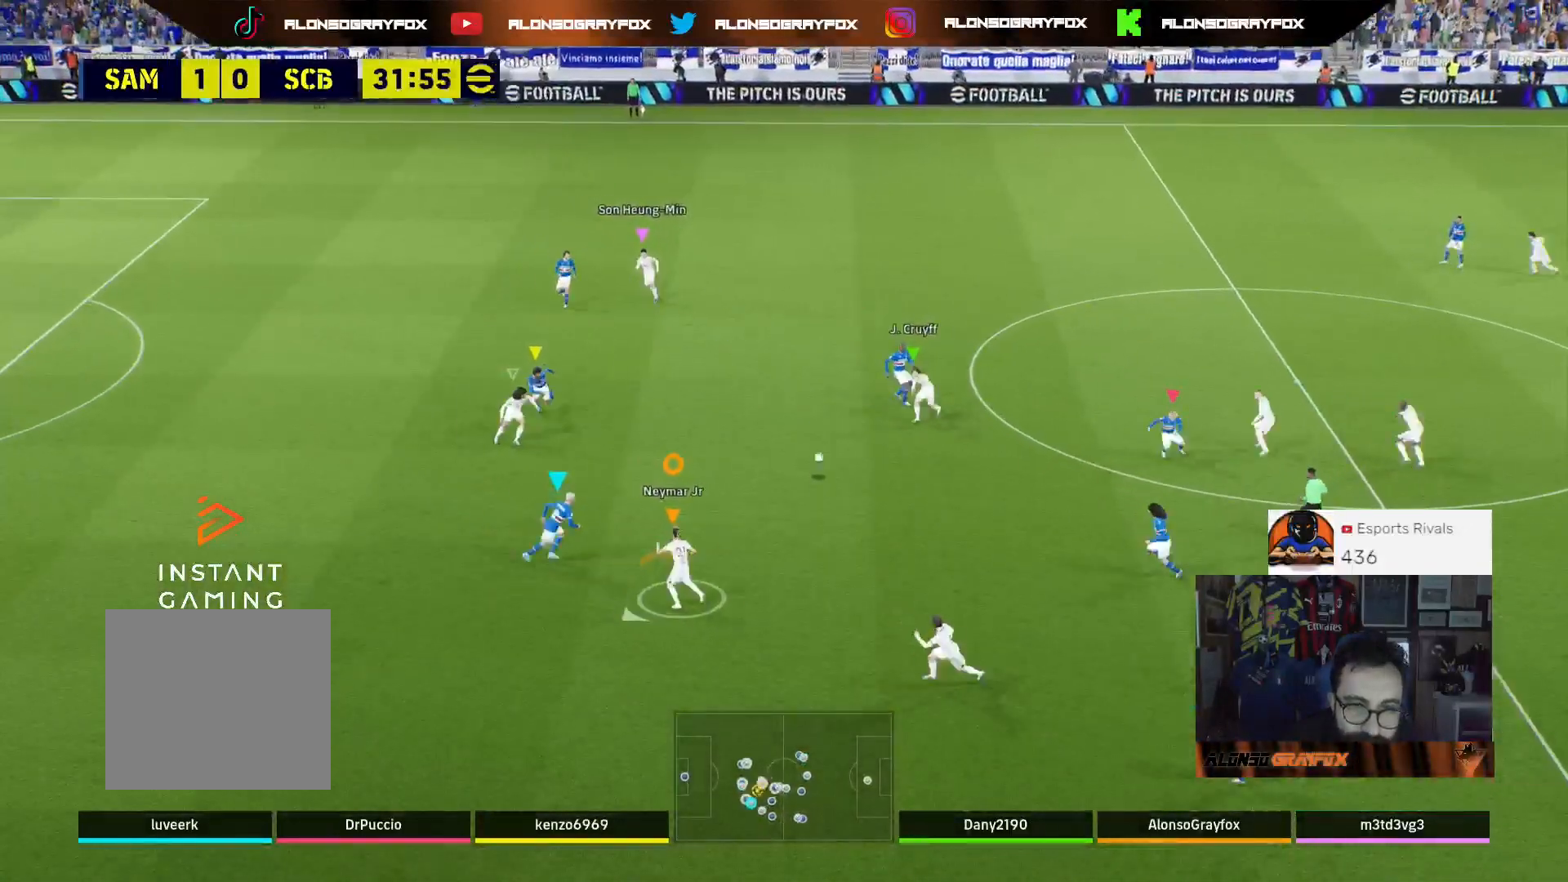
{"buttons": ["L3"], "left_stick": "up-left", "right_stick": "center", "events": [[33, "L3", "down"], [100, "TRIANGLE", "down"], [167, "TRIANGLE", "up"]]}
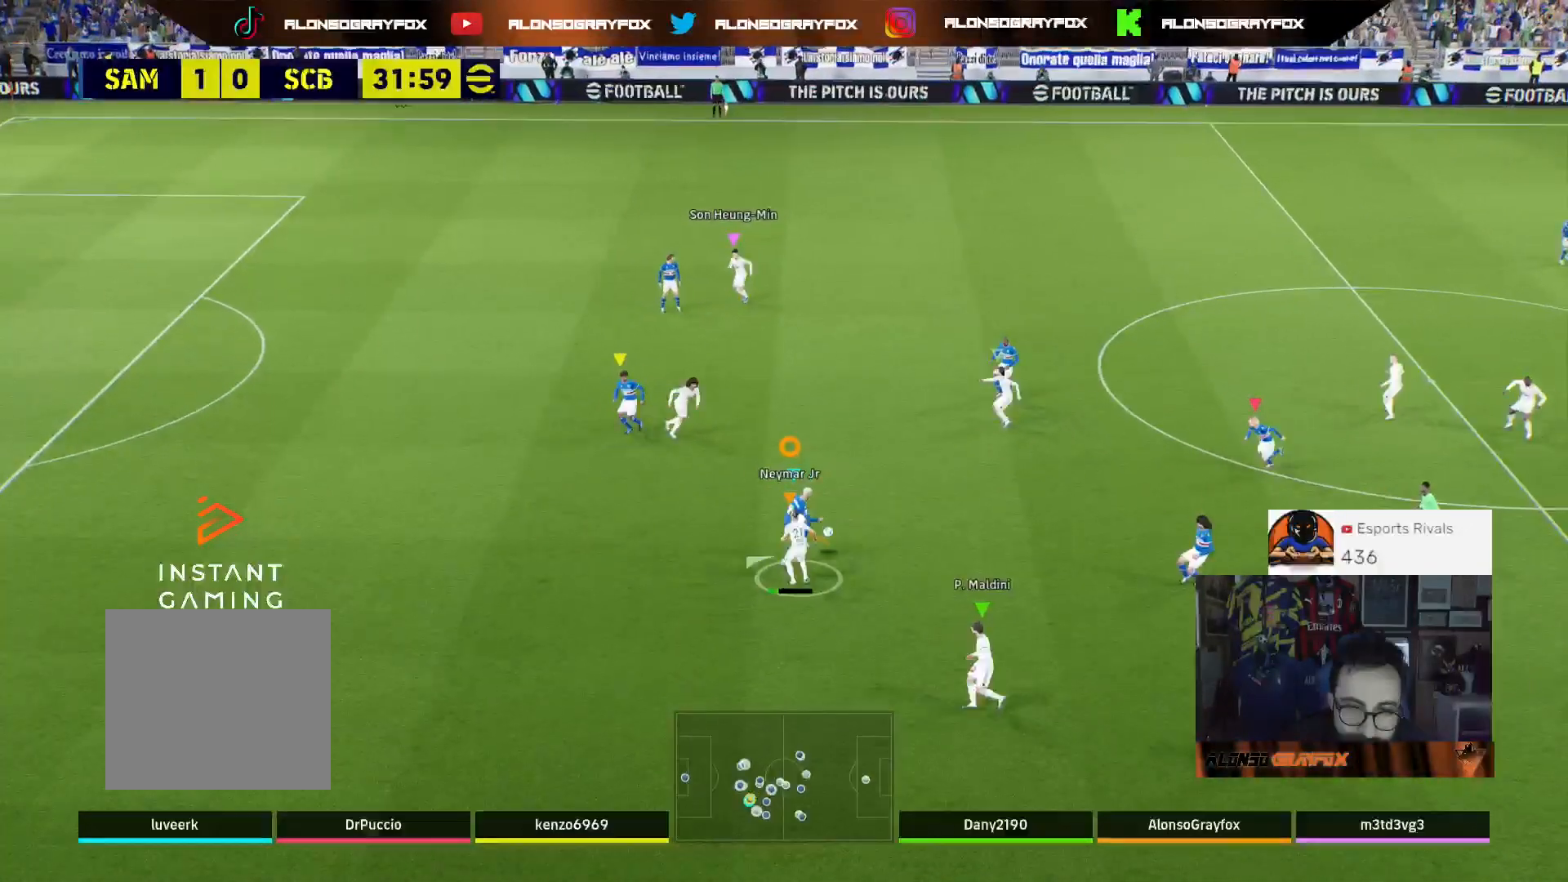
{"buttons": ["R2"], "left_stick": "down-right", "right_stick": "center", "events": [[233, "L3", "up"], [300, "left_stick", "down-left"], [300, "right_stick", "up-right"], [367, "left_stick", "down-right"], [433, "right_stick", "center"], [467, "R2", "down"]]}
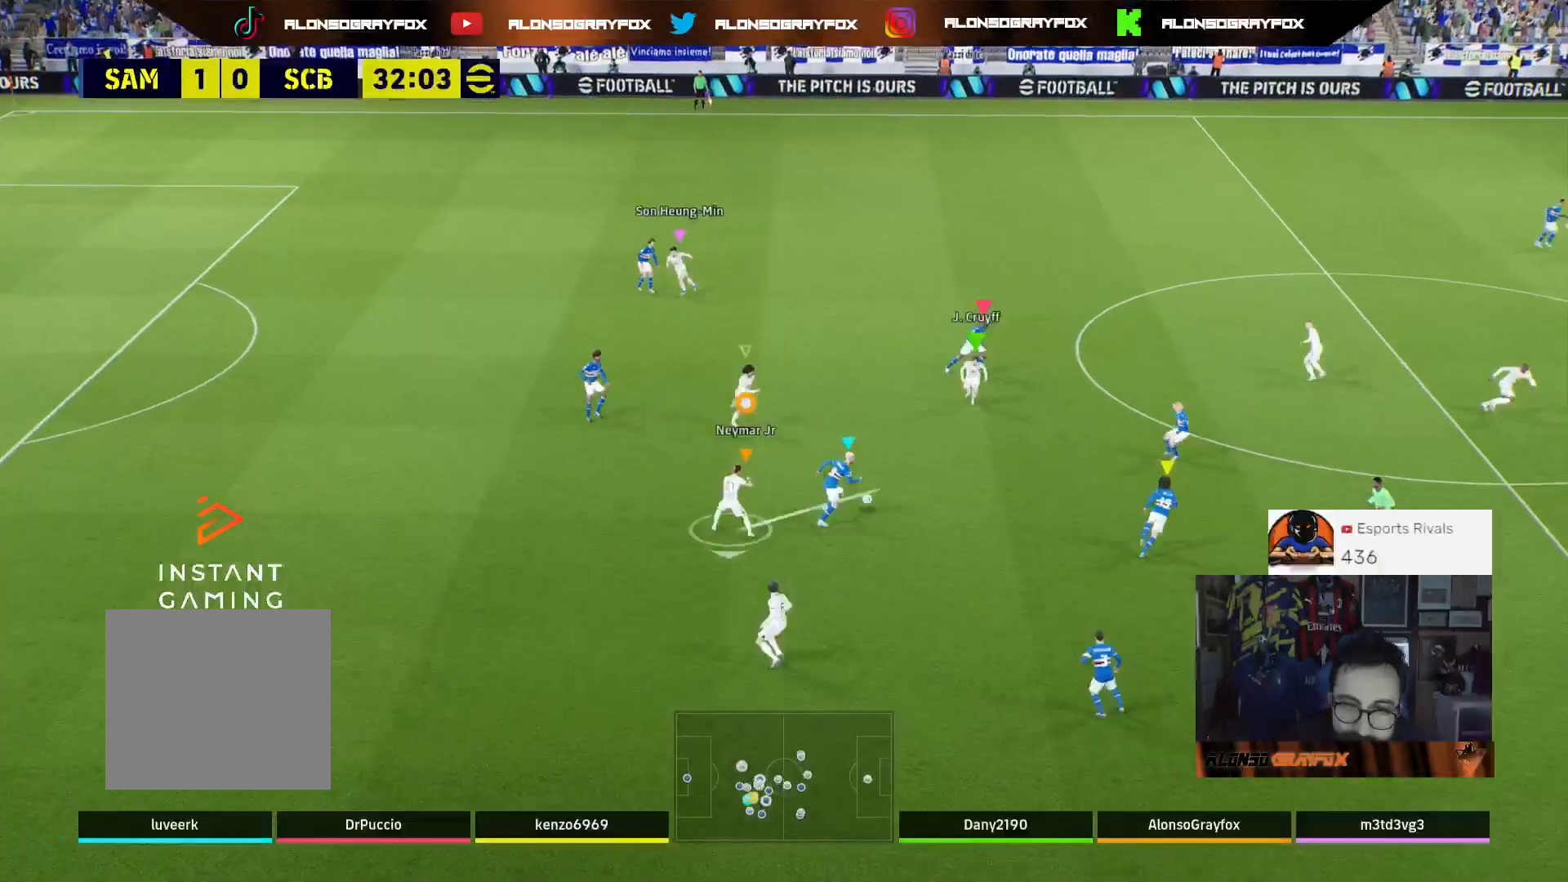
{"buttons": ["R1", "R2"], "left_stick": "down-right", "right_stick": "center", "events": [[67, "R1", "down"]]}
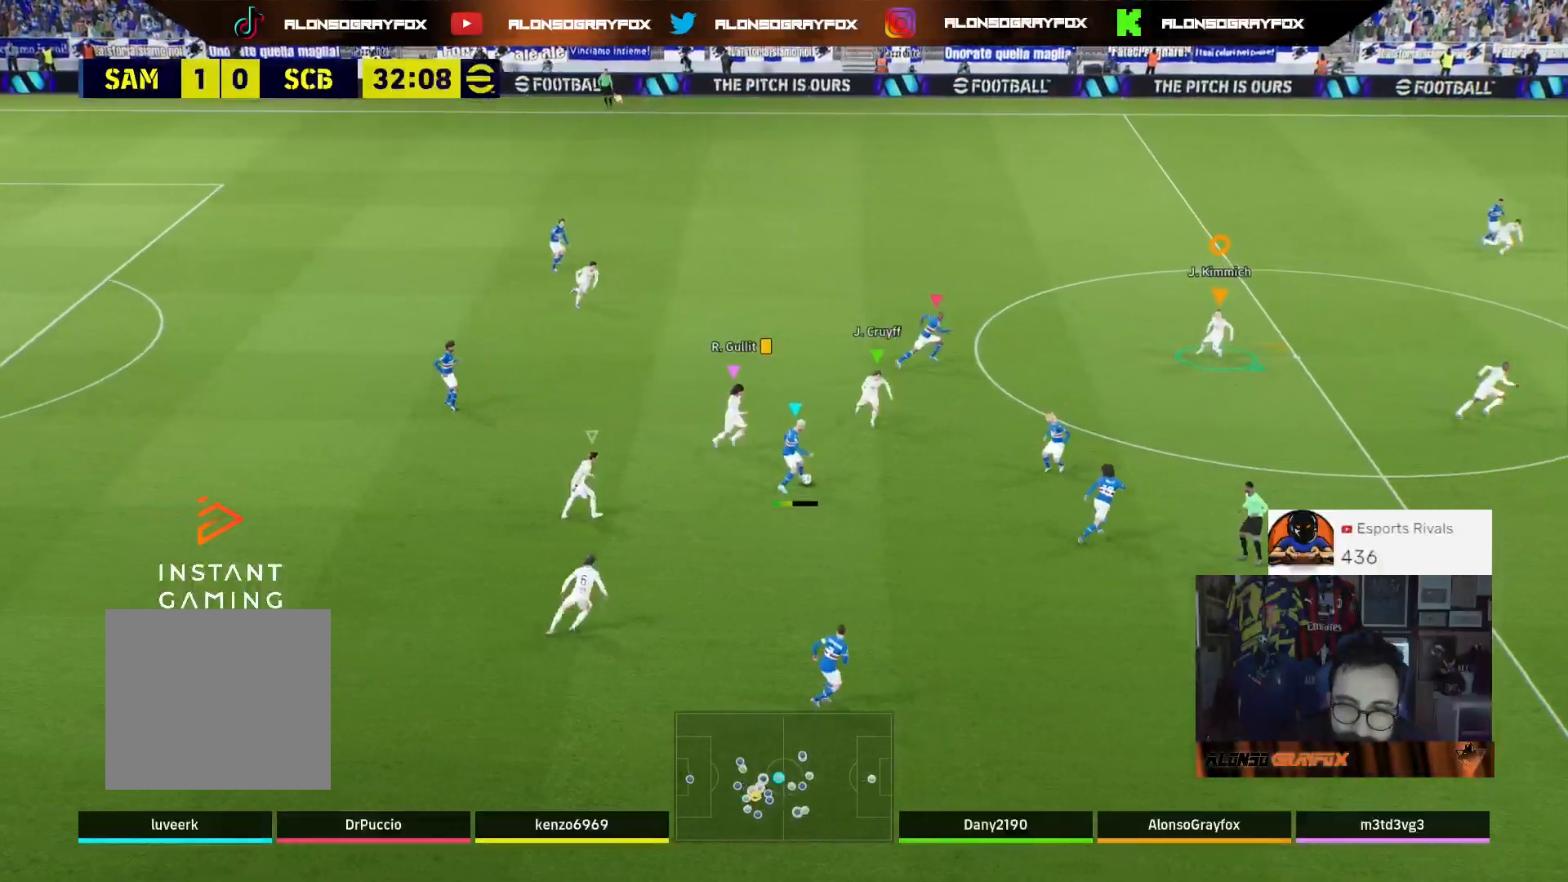
{"buttons": ["R1", "R2"], "left_stick": "down-right", "right_stick": "center", "events": []}
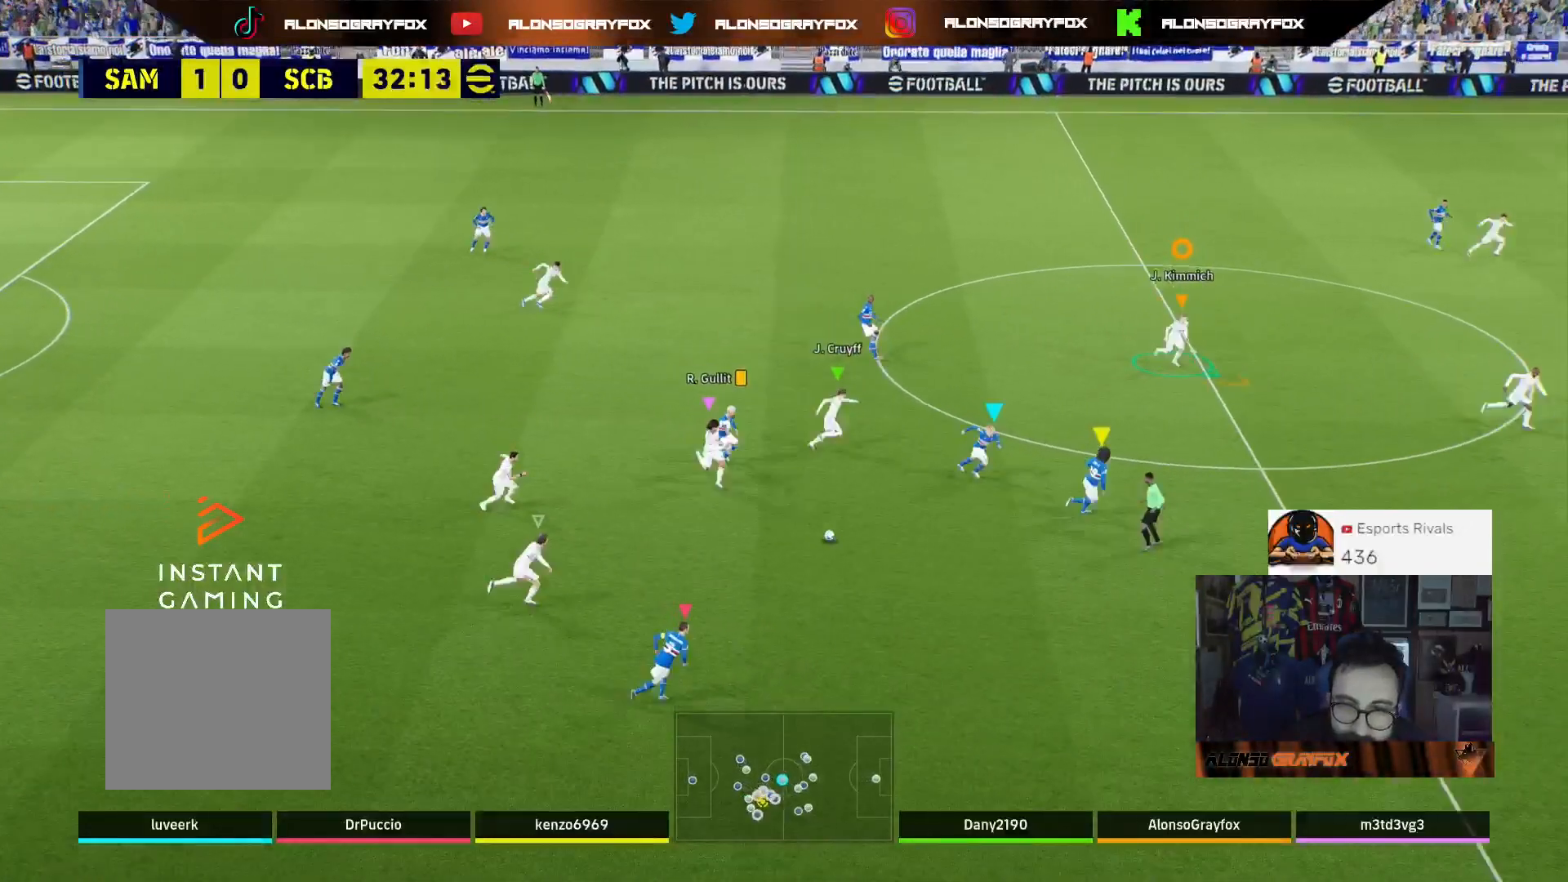
{"buttons": ["R1", "R2"], "left_stick": "down-right", "right_stick": "center", "events": []}
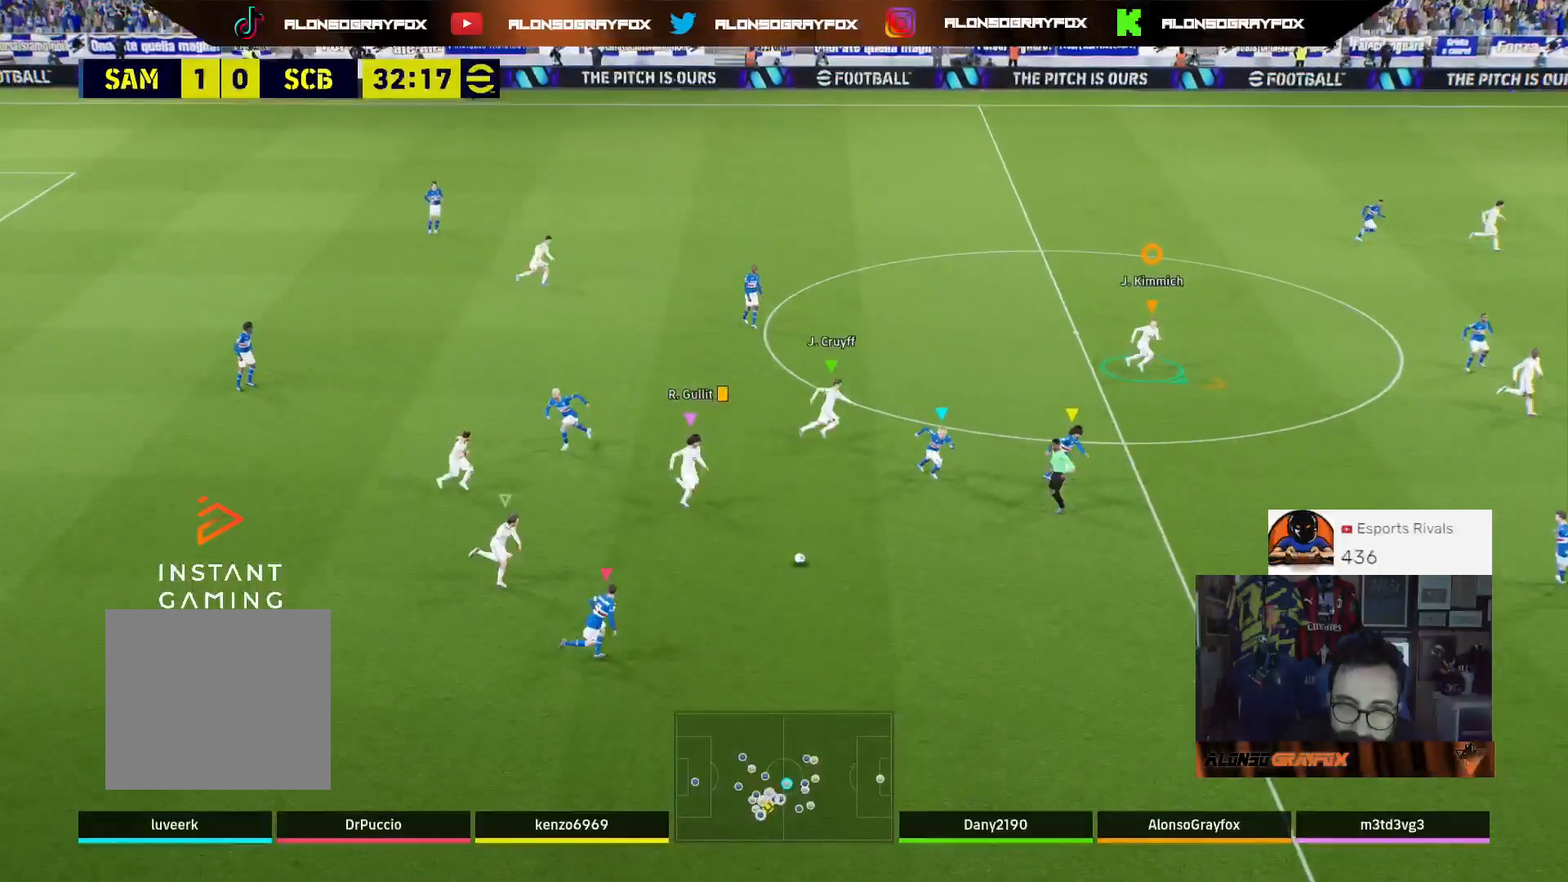
{"buttons": ["R1", "R2"], "left_stick": "down-right", "right_stick": "center", "events": []}
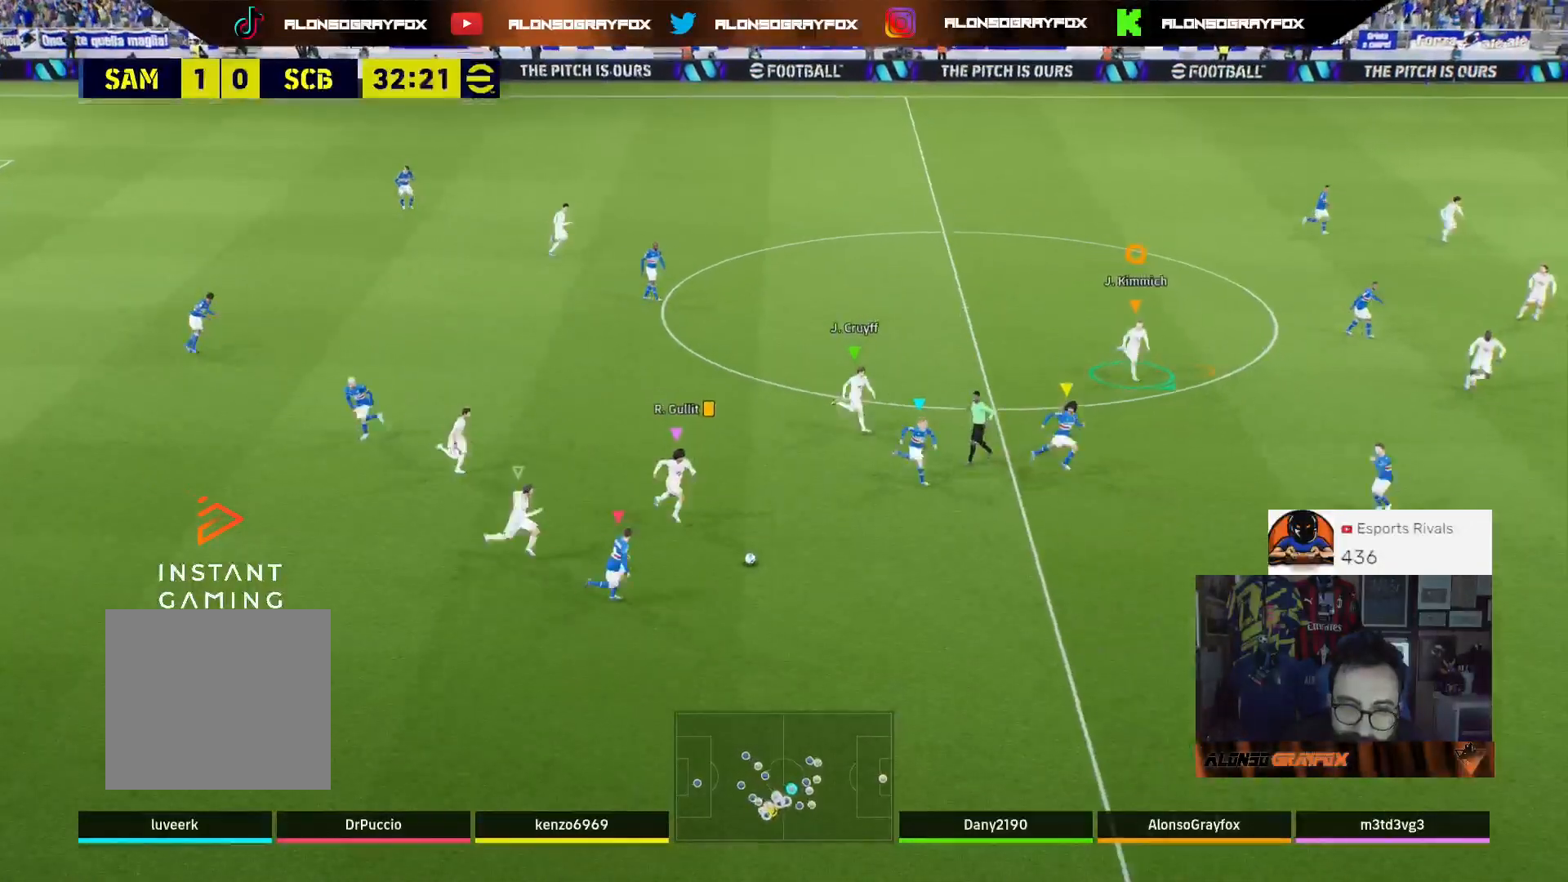
{"buttons": ["L2", "R1", "R2", "L3"], "left_stick": "down-right", "right_stick": "center", "events": [[100, "L2", "down"], [167, "L3", "down"]]}
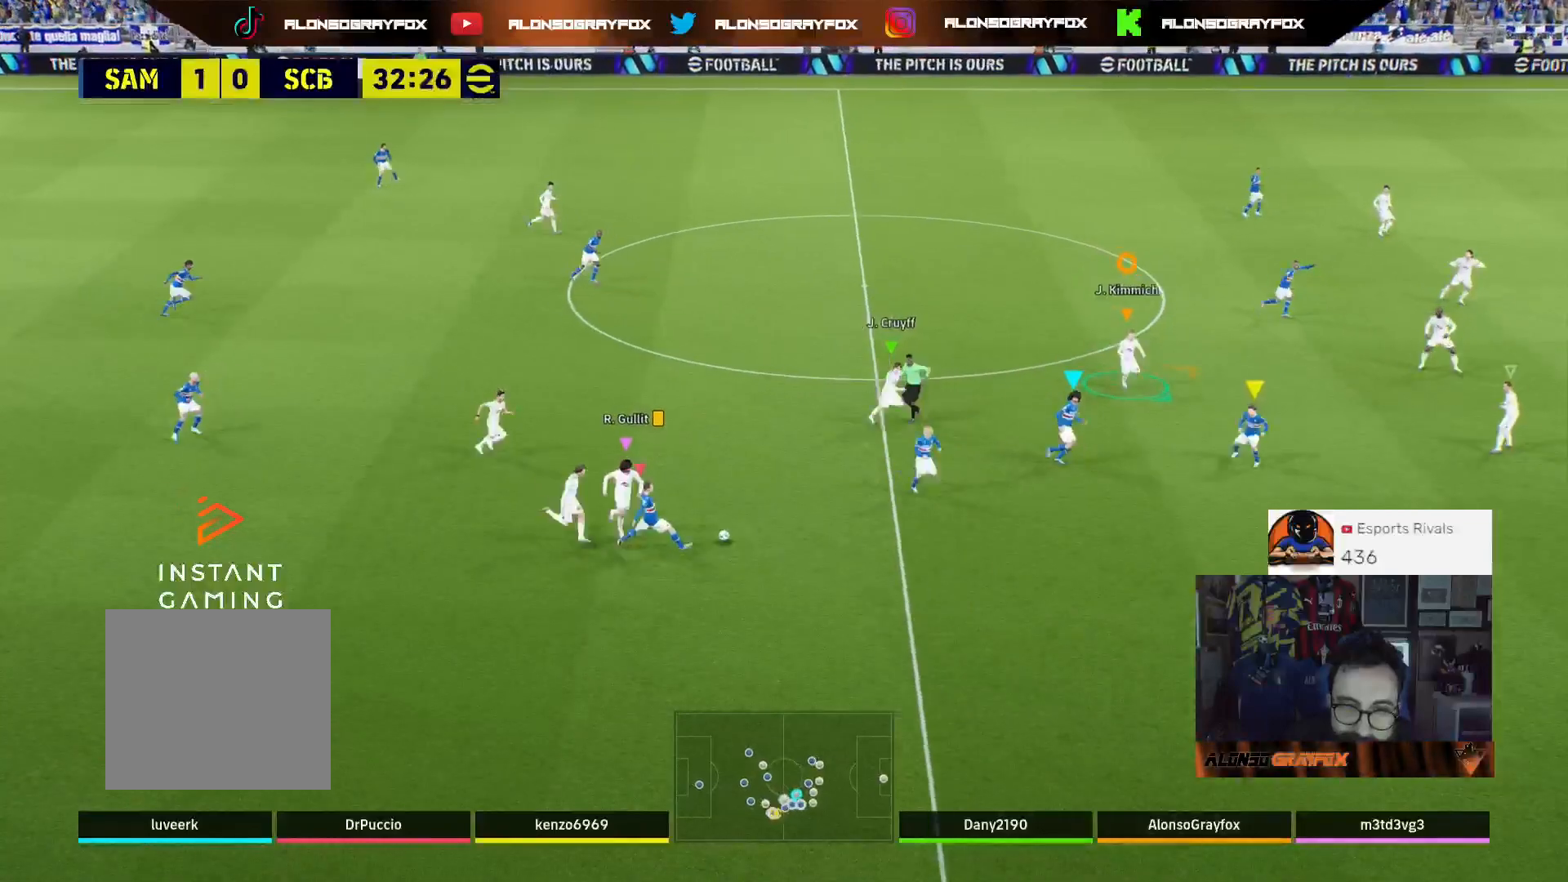
{"buttons": ["L2", "L3"], "left_stick": "left", "right_stick": "center", "events": [[200, "L2", "up"], [233, "left_stick", "down"], [300, "L2", "down"], [333, "R1", "up"], [333, "left_stick", "down-left"], [367, "R2", "up"], [500, "left_stick", "left"]]}
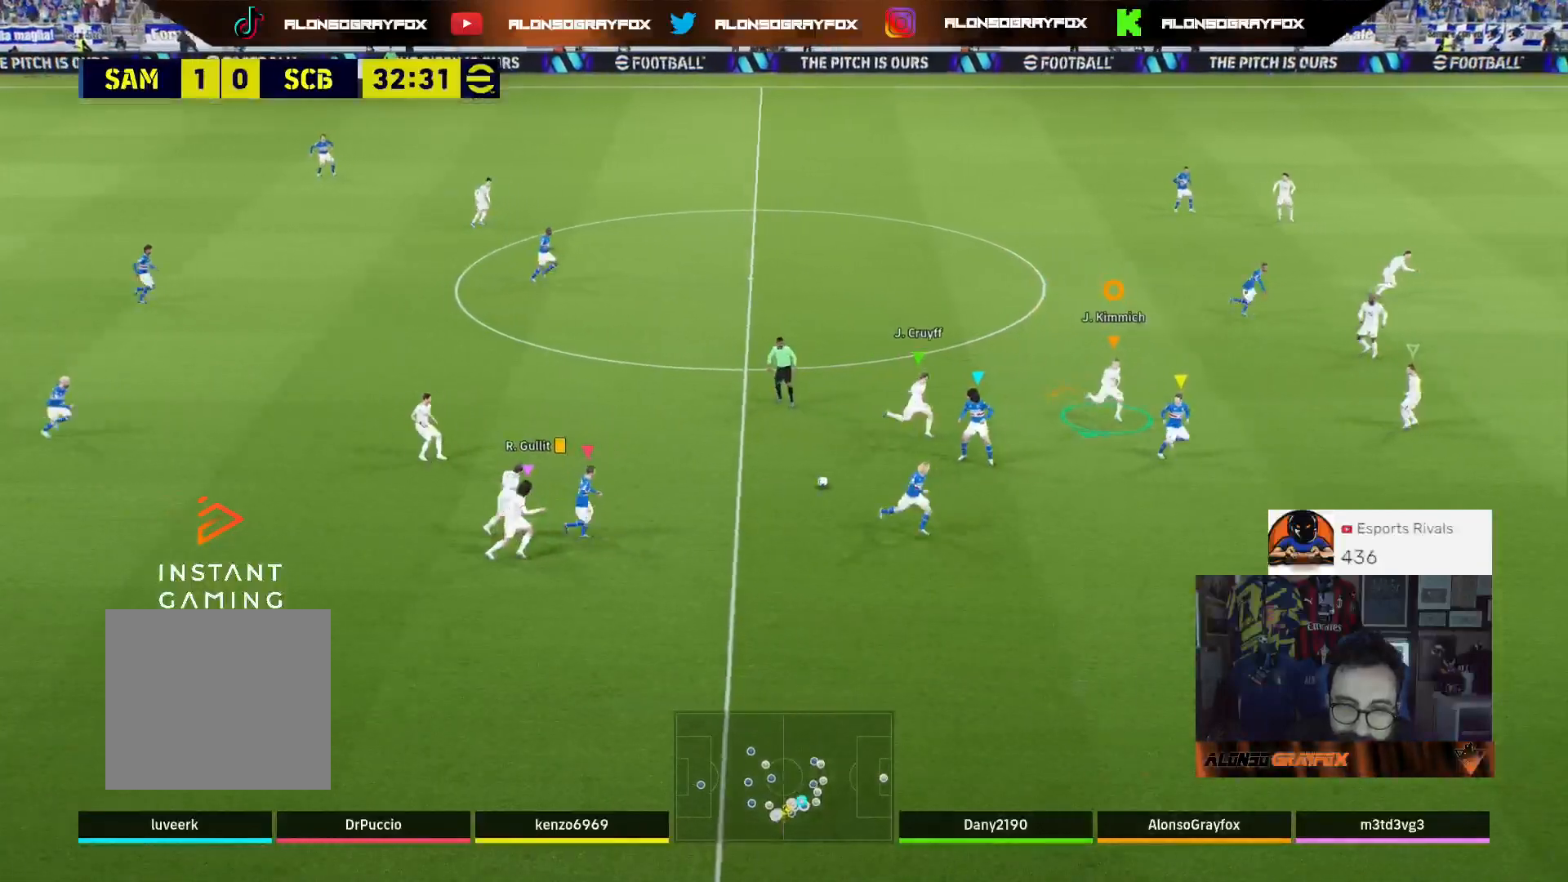
{"buttons": ["L2", "L3"], "left_stick": "left", "right_stick": "center", "events": []}
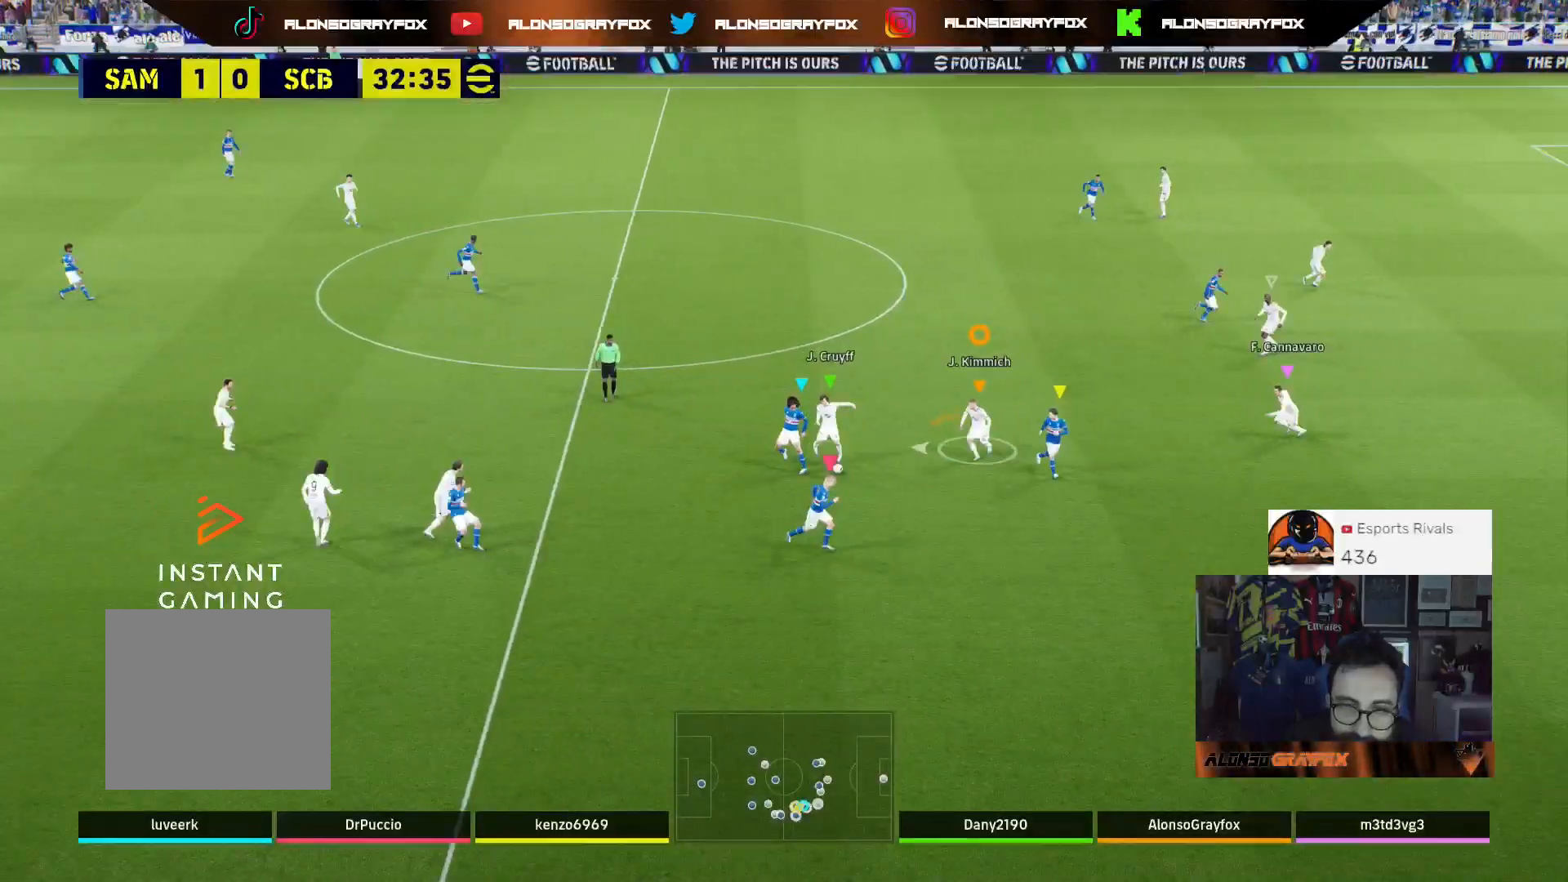
{"buttons": ["L3"], "left_stick": "left", "right_stick": "center", "events": [[467, "L2", "up"]]}
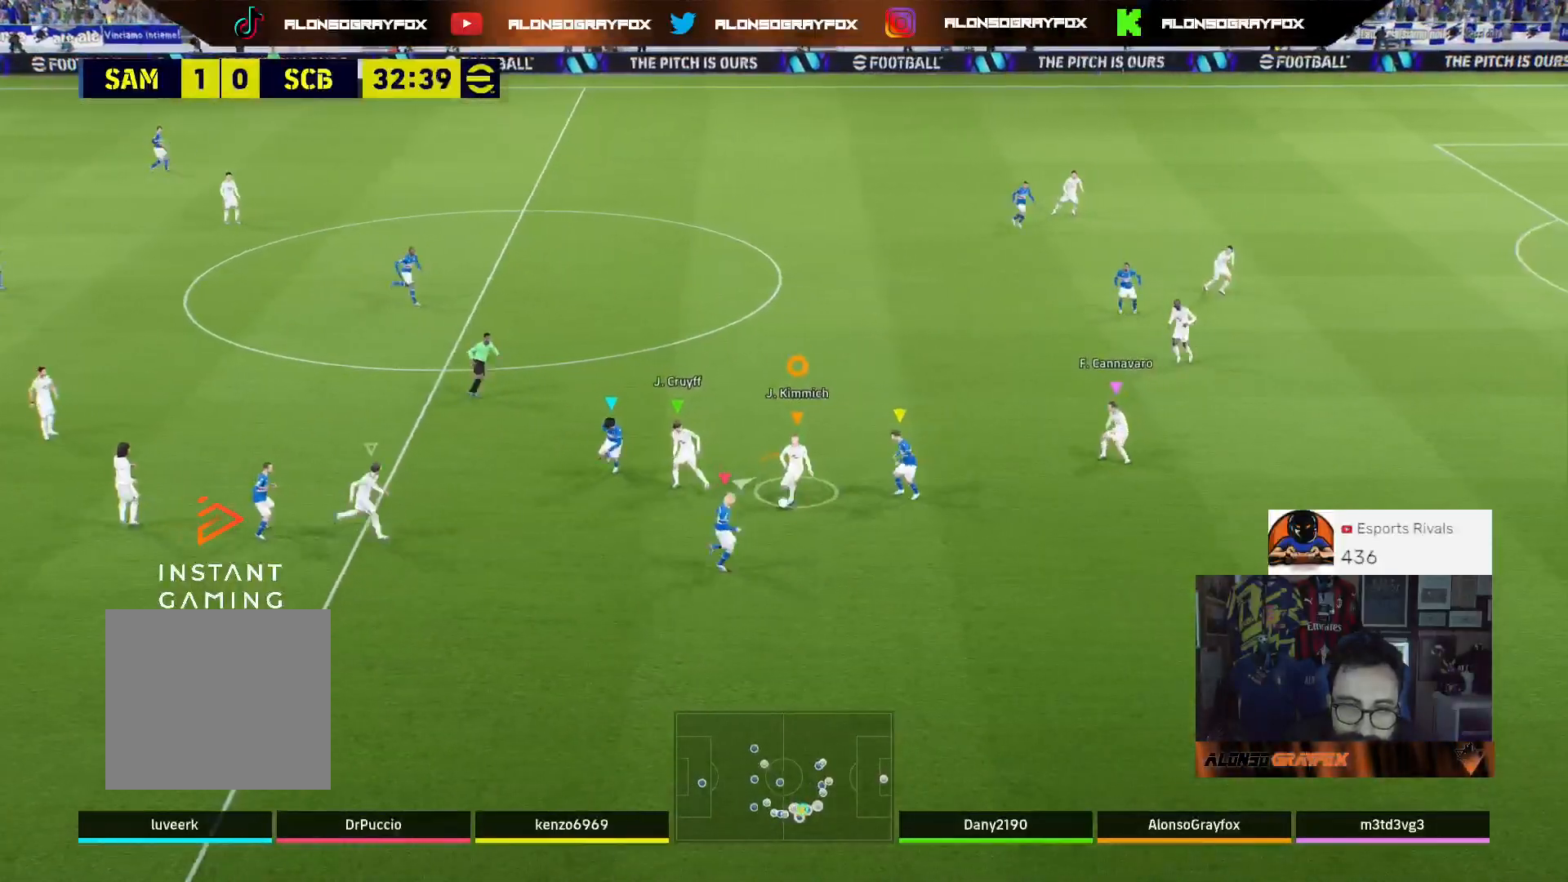
{"buttons": ["L3"], "left_stick": "left", "right_stick": "center", "events": [[67, "SQUARE", "down"], [133, "SQUARE", "up"]]}
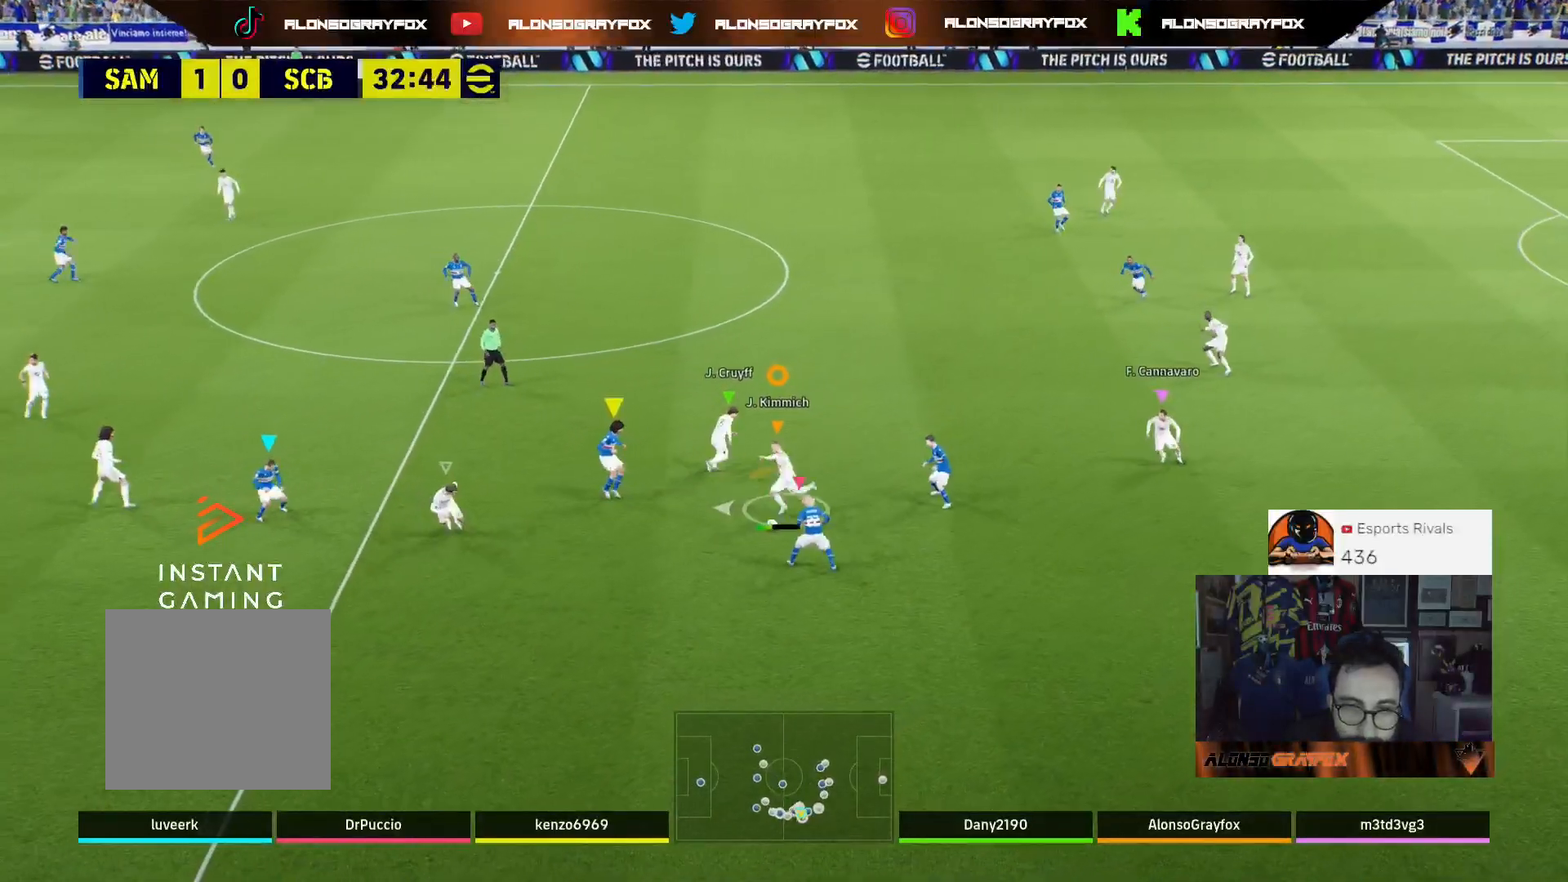
{"buttons": ["L3"], "left_stick": "left", "right_stick": "center", "events": []}
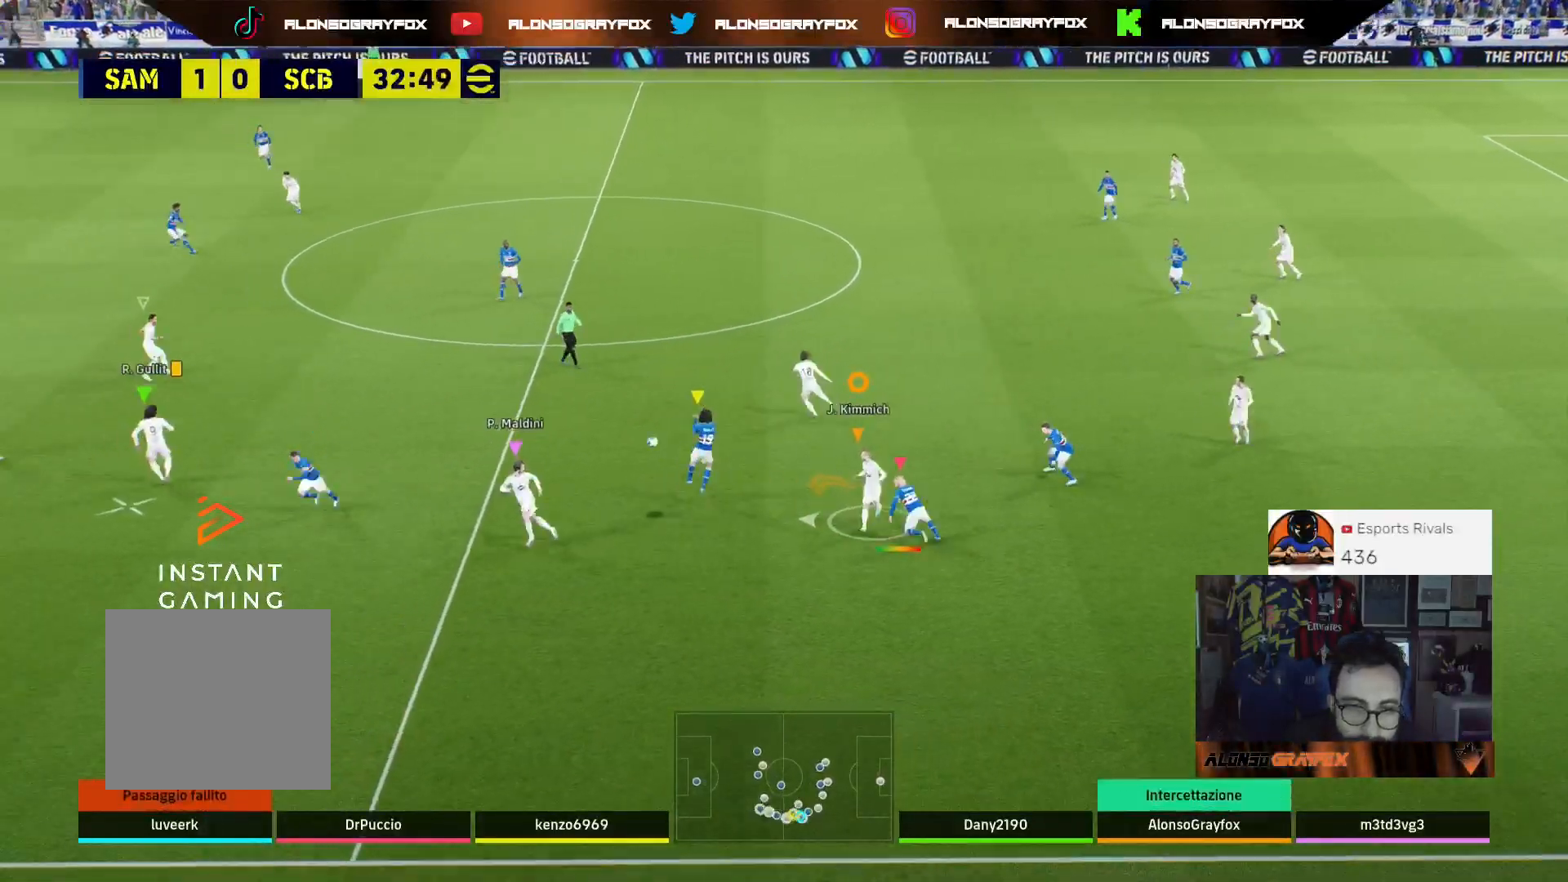
{"buttons": [], "left_stick": "up-left", "right_stick": "center", "events": [[233, "L3", "up"], [233, "left_stick", "up-left"]]}
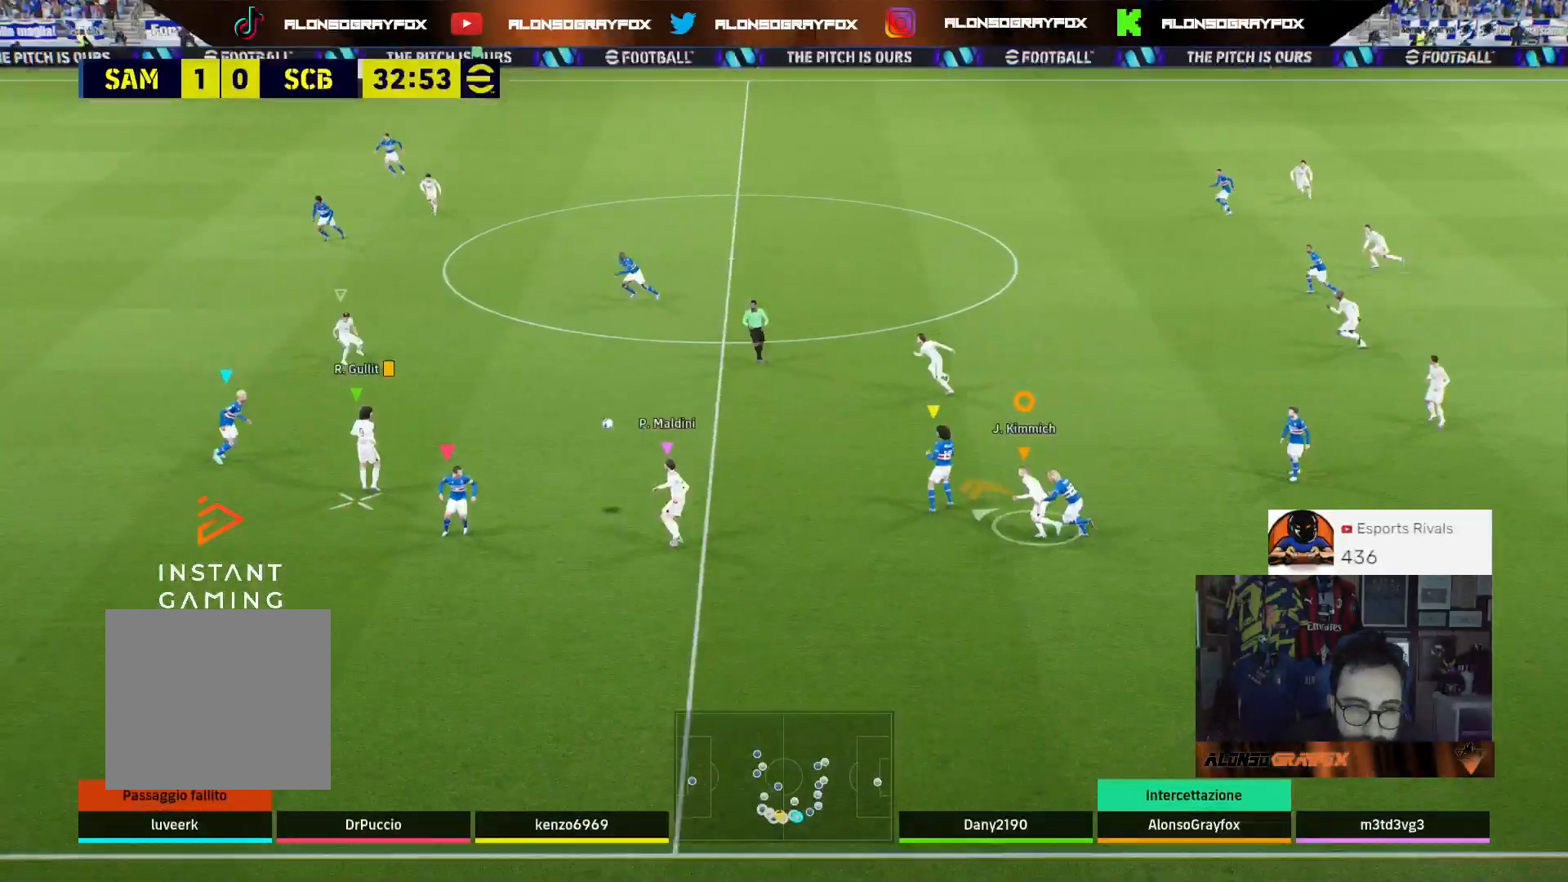
{"buttons": ["L3"], "left_stick": "up-left", "right_stick": "center", "events": [[33, "L3", "down"]]}
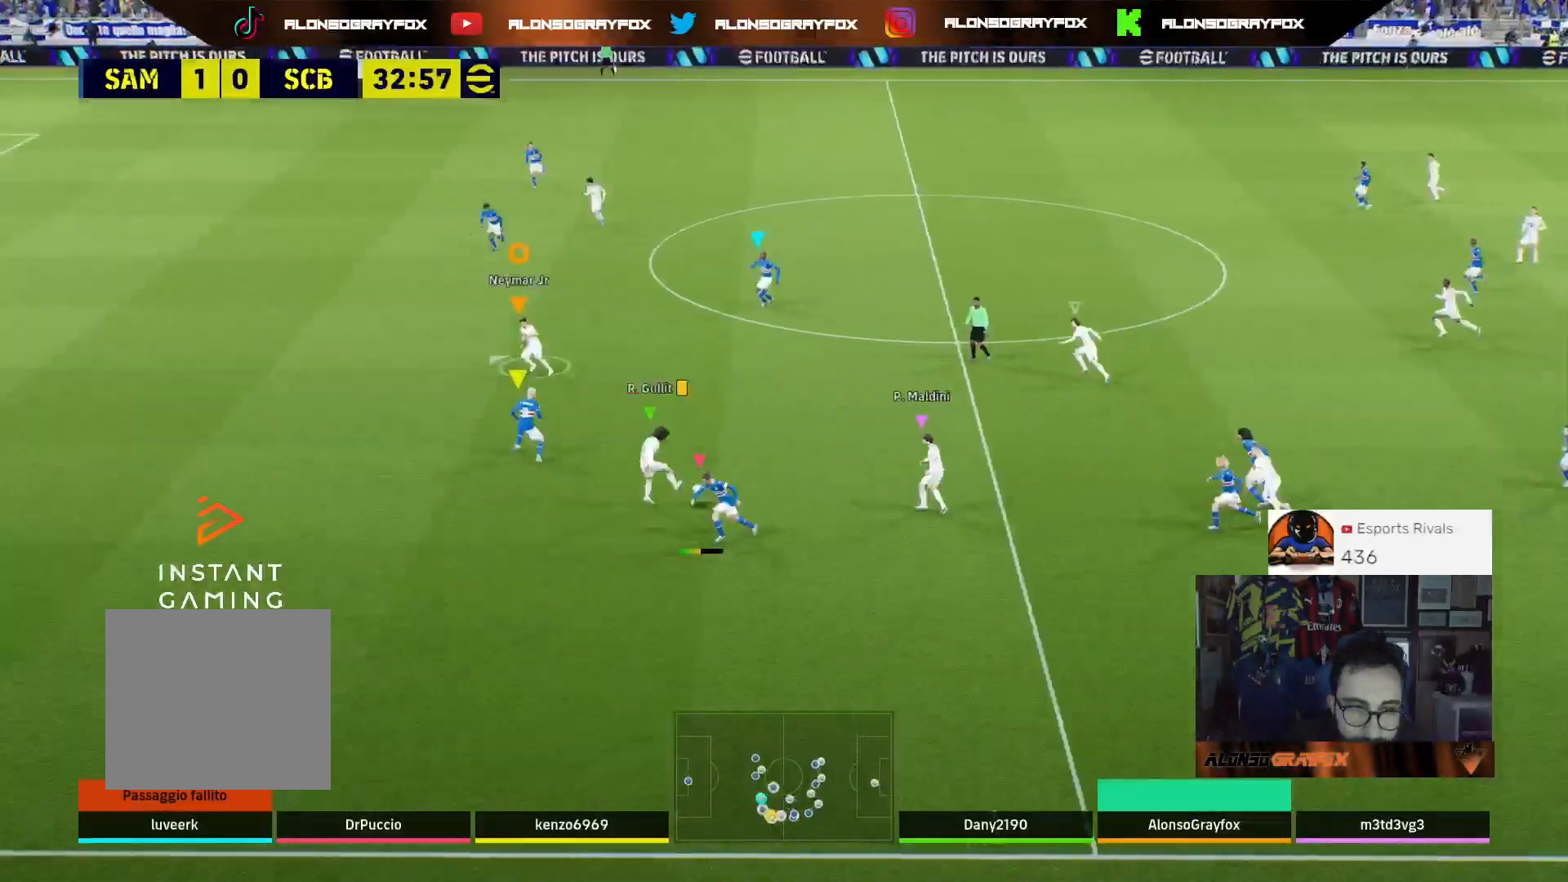
{"buttons": ["L3"], "left_stick": "up-left", "right_stick": "center", "events": []}
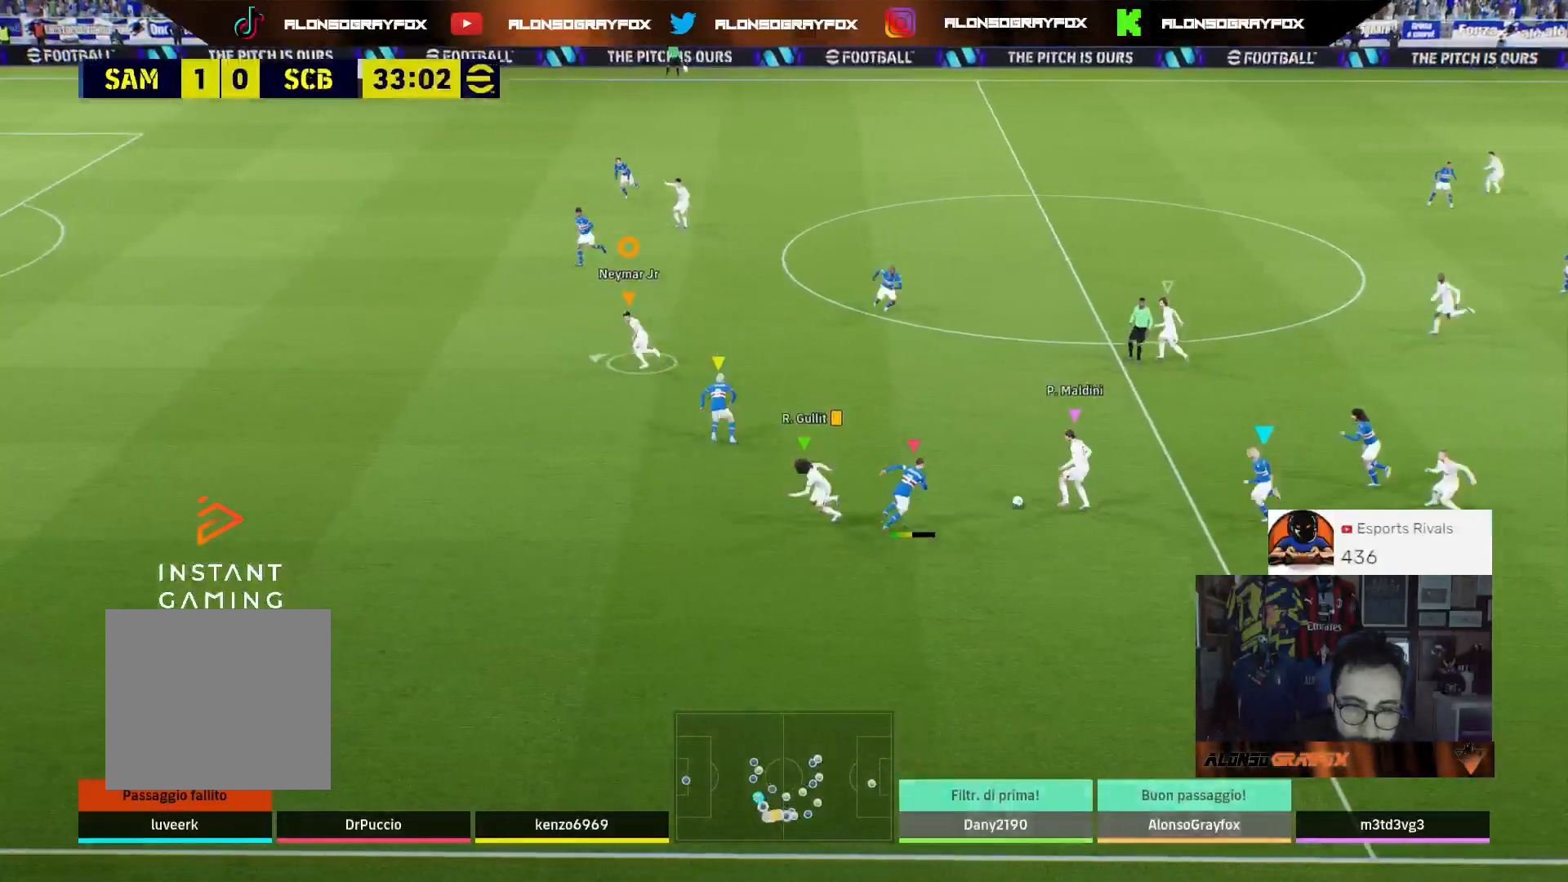
{"buttons": ["L3"], "left_stick": "left", "right_stick": "center", "events": [[233, "left_stick", "left"]]}
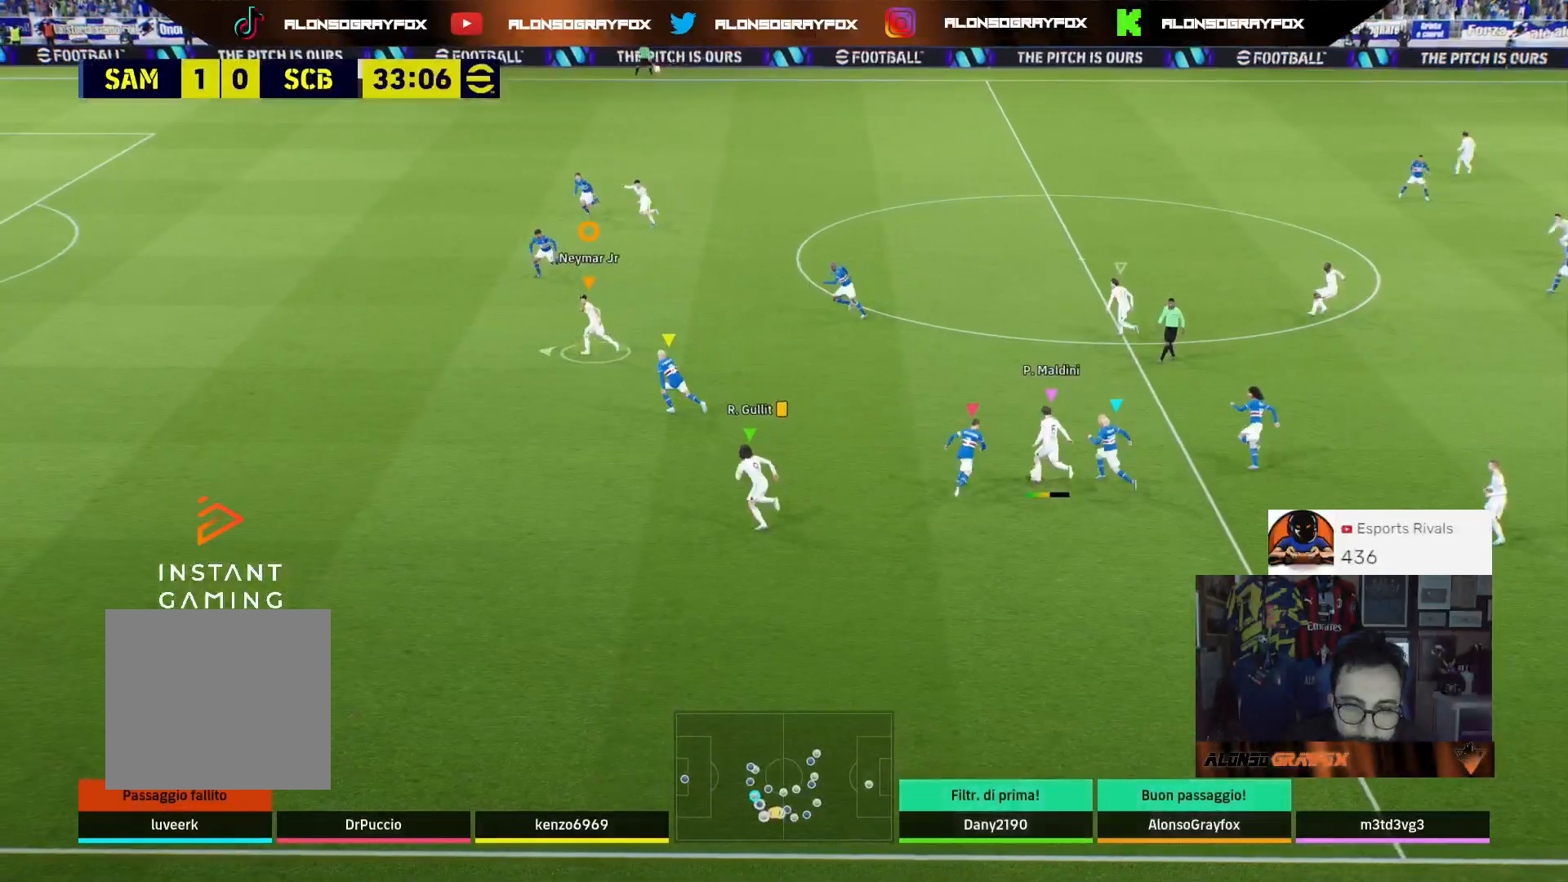
{"buttons": ["L3"], "left_stick": "left", "right_stick": "center", "events": []}
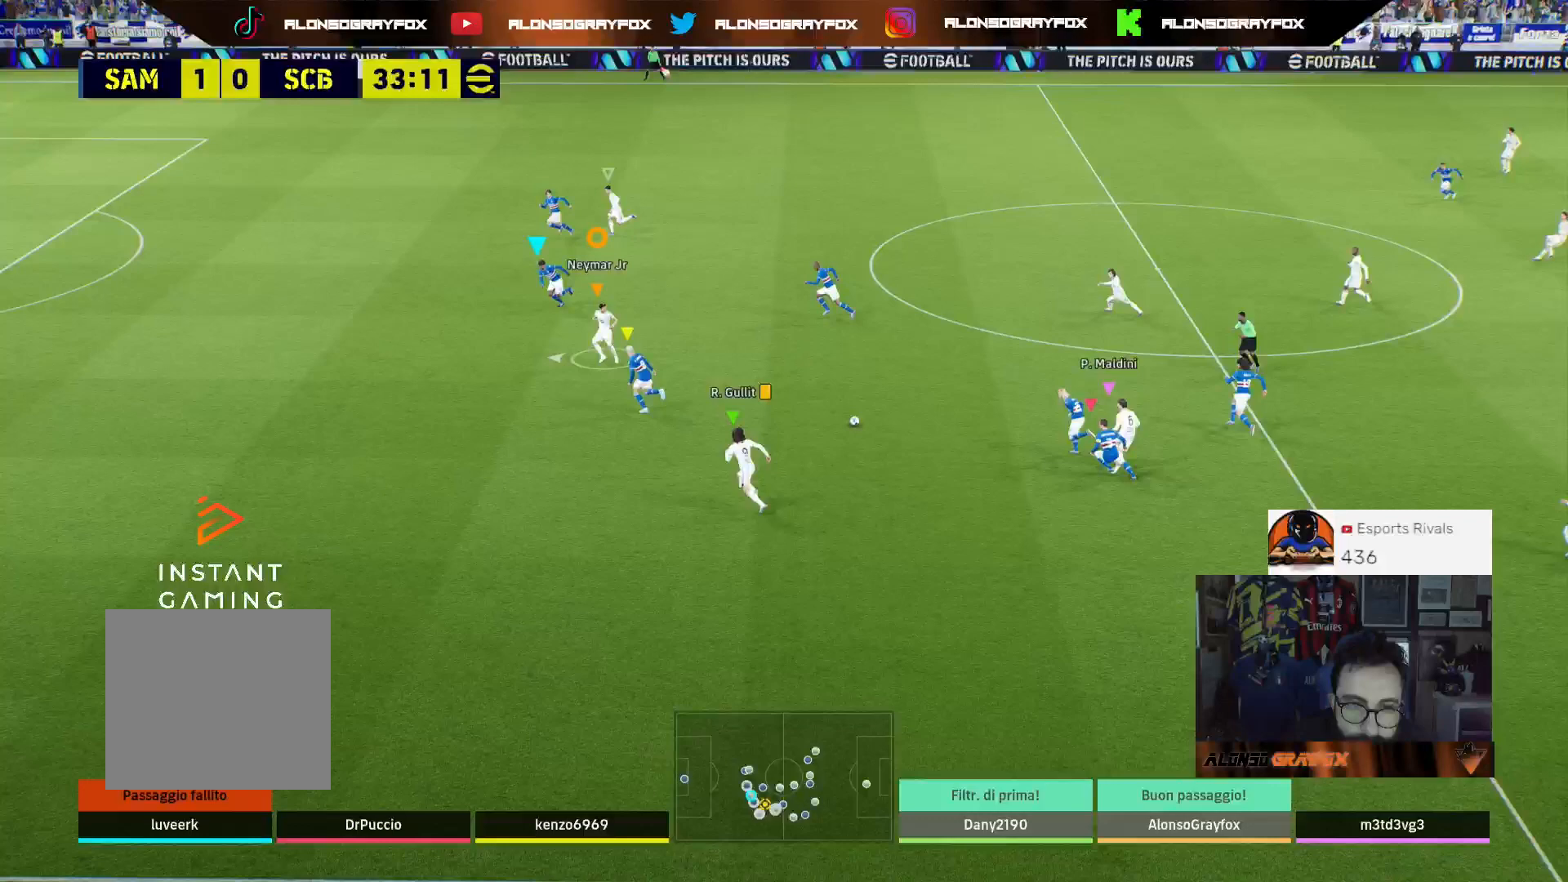
{"buttons": ["L3"], "left_stick": "right", "right_stick": "center", "events": [[267, "left_stick", "up-right"], [367, "left_stick", "right"]]}
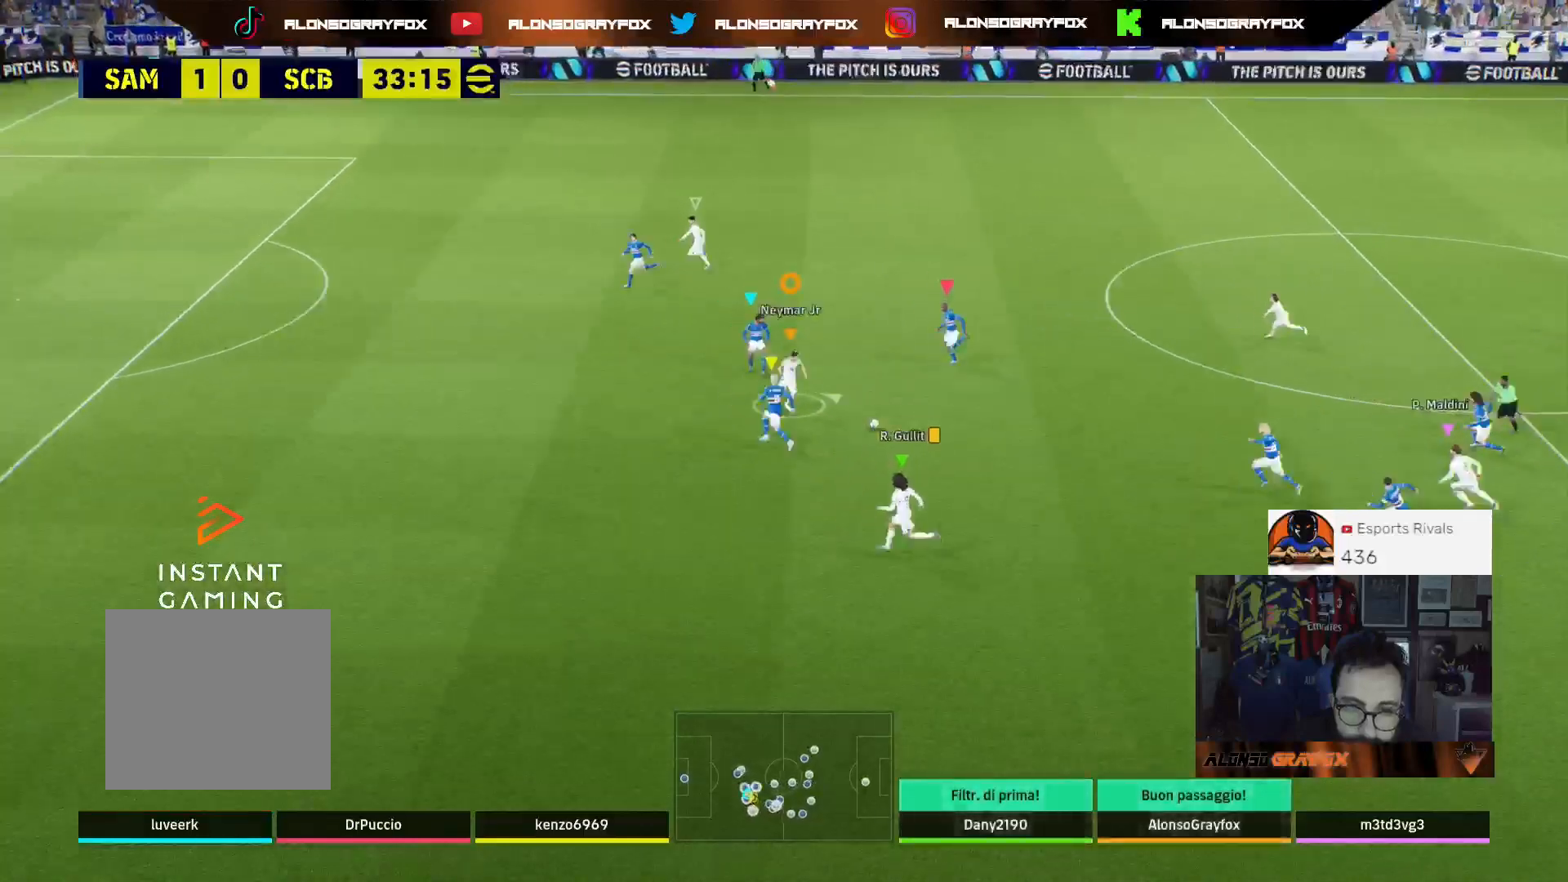
{"buttons": ["L3"], "left_stick": "down", "right_stick": "center", "events": [[33, "left_stick", "down-right"], [167, "left_stick", "down"]]}
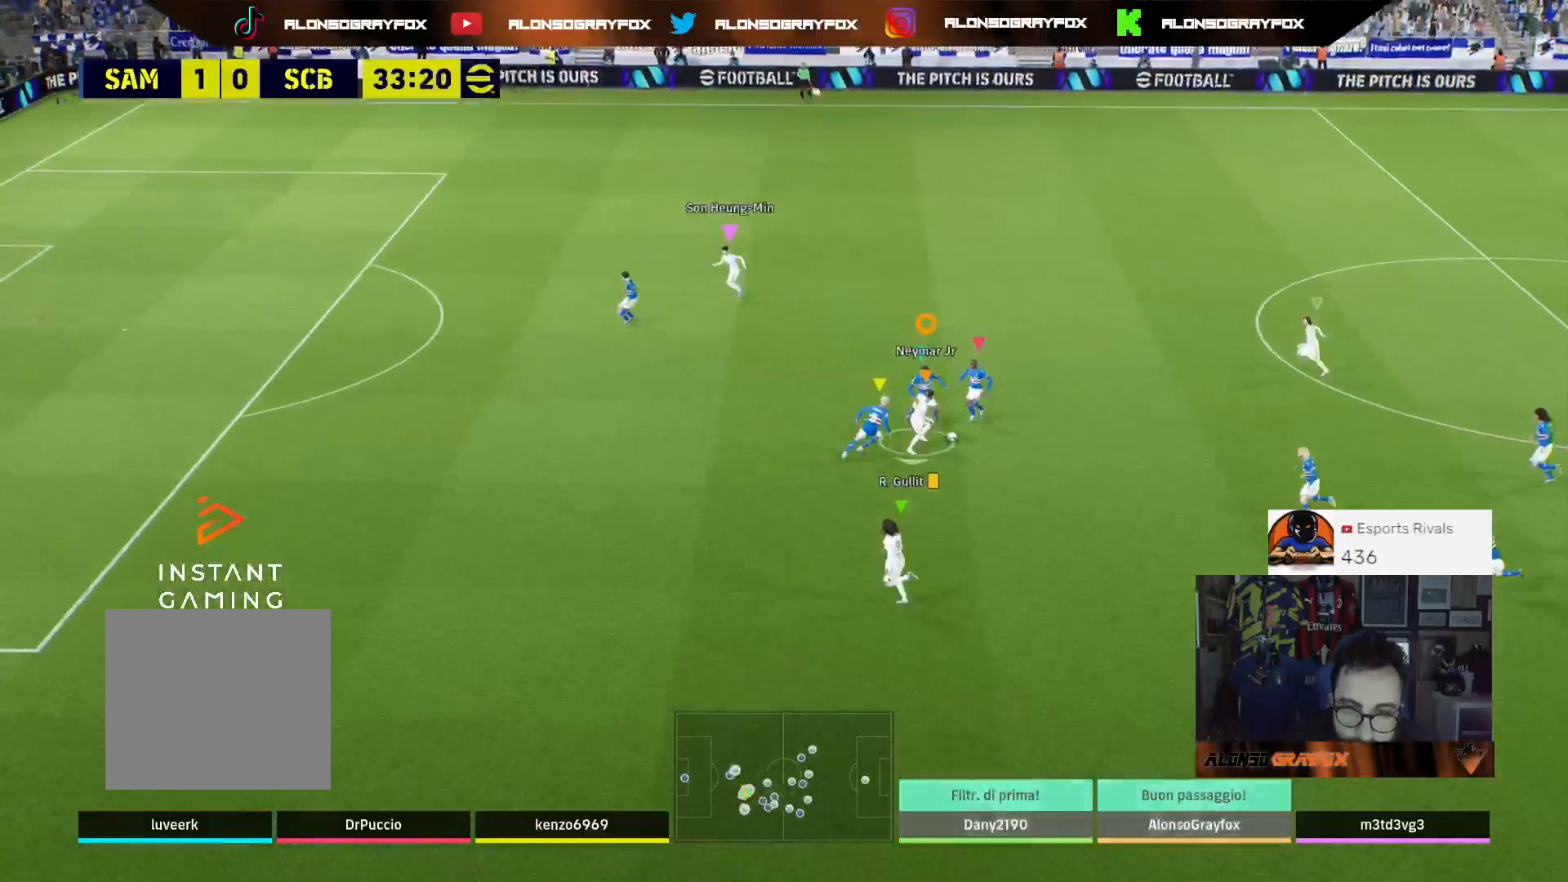
{"buttons": ["TRIANGLE", "L3"], "left_stick": "down-left", "right_stick": "center", "events": [[167, "TRIANGLE", "down"], [167, "left_stick", "down-left"], [233, "TRIANGLE", "up"], [467, "TRIANGLE", "down"]]}
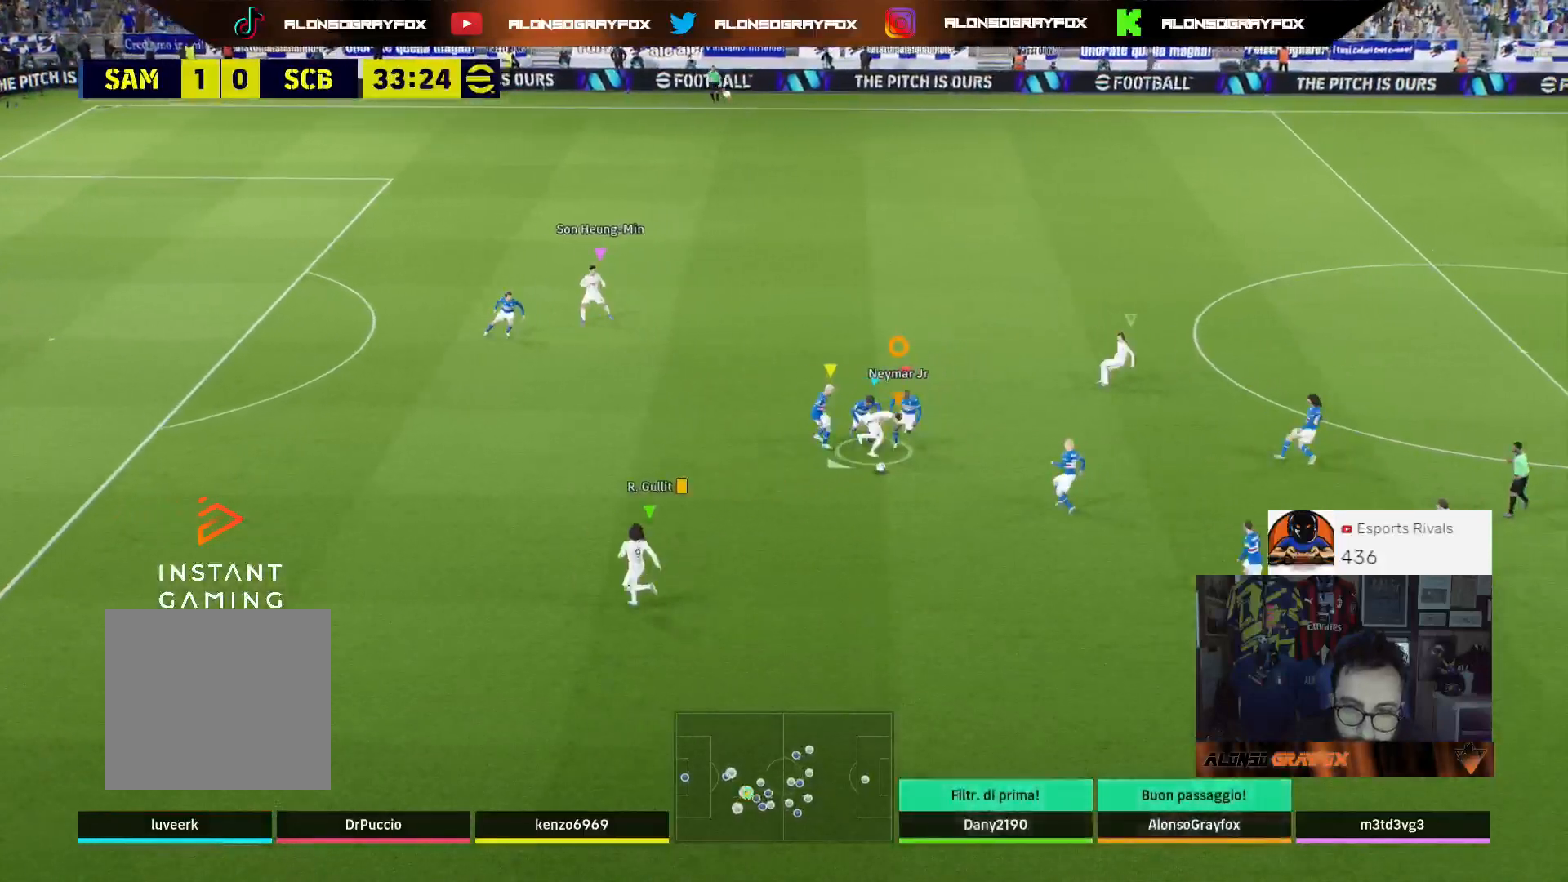
{"buttons": ["R1", "R2", "L3"], "left_stick": "down", "right_stick": "center", "events": [[67, "TRIANGLE", "up"], [133, "TRIANGLE", "down"], [133, "left_stick", "down"], [200, "TRIANGLE", "up"], [267, "TRIANGLE", "down"], [367, "TRIANGLE", "up"], [400, "R2", "down"], [467, "R1", "down"]]}
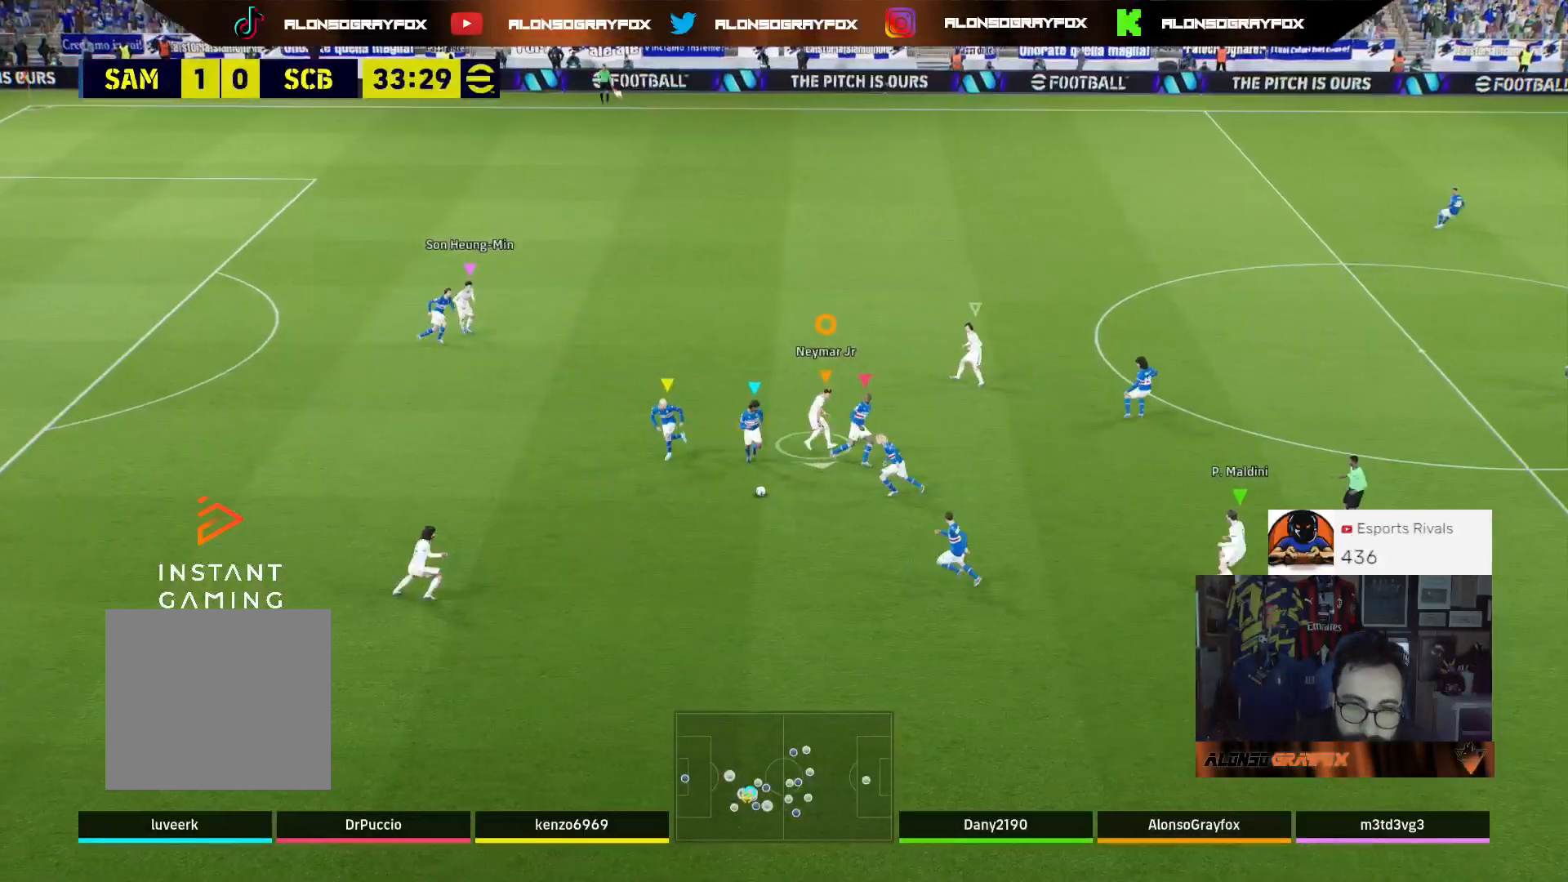
{"buttons": ["R1", "R2", "L3"], "left_stick": "down", "right_stick": "center", "events": []}
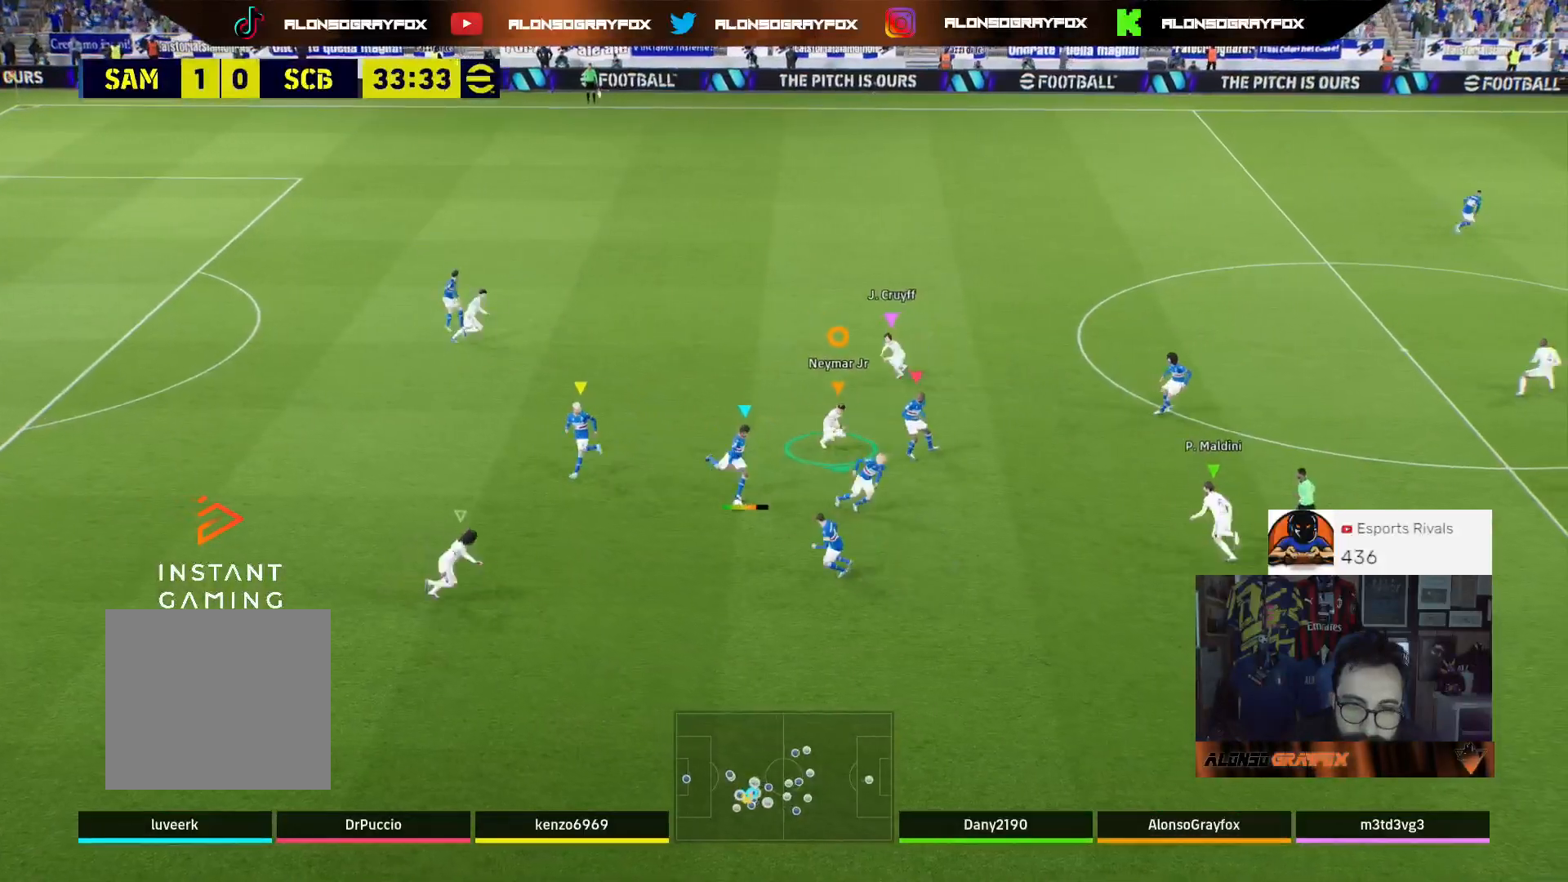
{"buttons": ["R2", "L3"], "left_stick": "down", "right_stick": "center", "events": [[467, "R1", "up"]]}